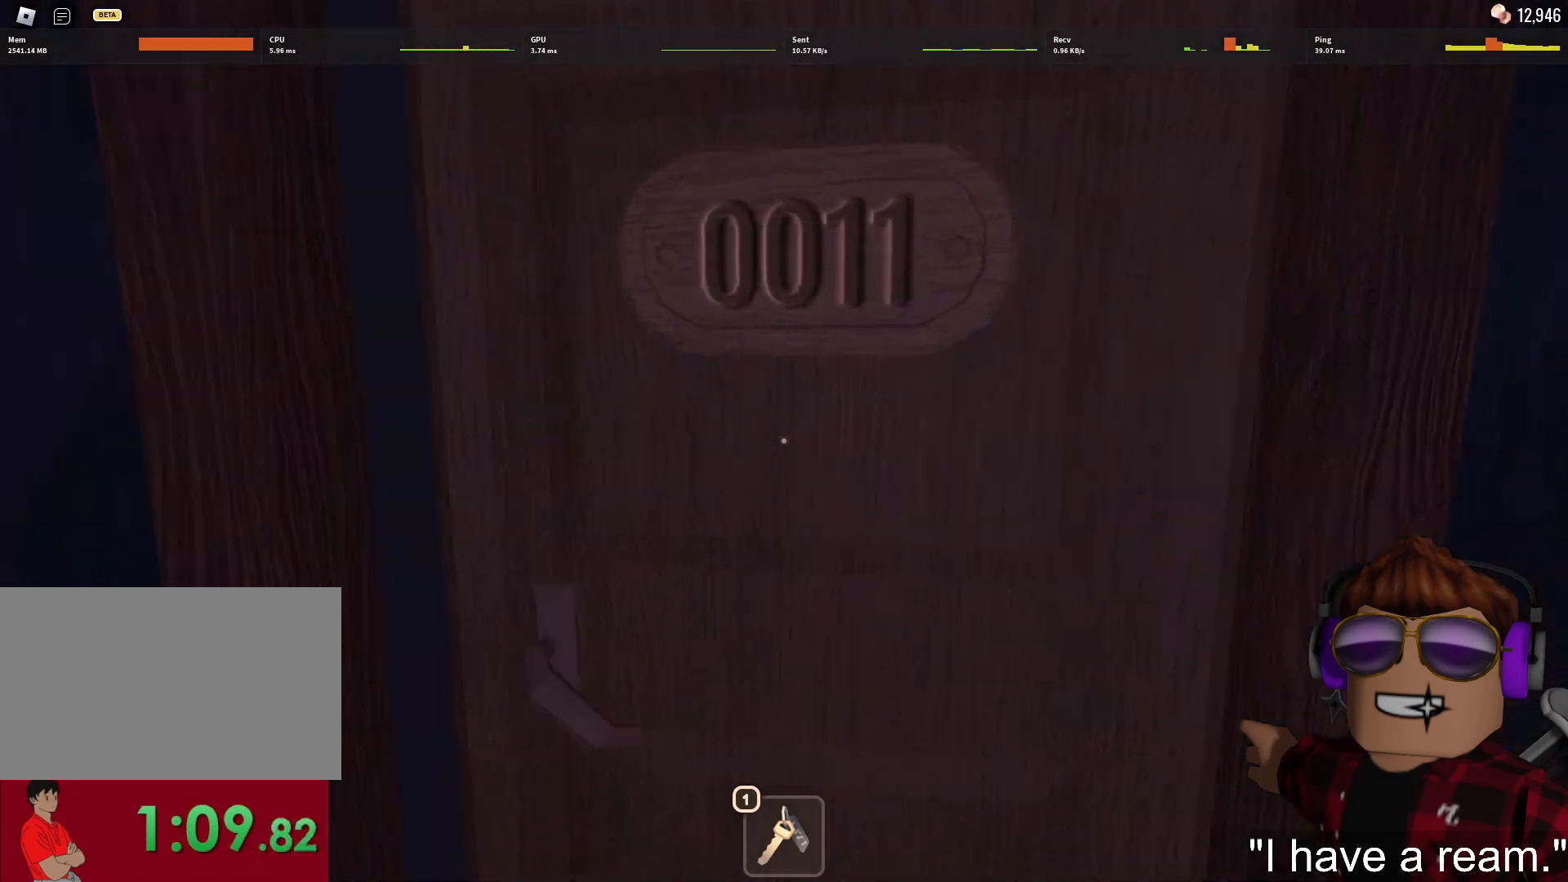
Gameplay with keyboard and mouse; each line is a JSON object with the keys and mouse buttons held at the frame after it. "events" lists presses ("down") and releases ("up") of "1", "2", "3", "4", "5", "a", "alt", "c", "caps_lock", "ctrl", "d", "e", "f", "g", "q", "r", "s", "shift", "space", "t", "tab", "v", "w", "x", "z", "mouse_left", "mouse_wheel" and "mouse_right" between this image and that frame as [ms after this image, input, new state], when the widget could be followed in between. "mouse_left", "mouse_wheel", "mouse_right" = the "left", "wheel", "right" buttons of the "mouse" list. No other keys are recorded. "wheel" means that the mouse wheel is clicked or scrolled. Not read: mouse_move.
{"keys": ["w"], "mouse": [], "events": []}
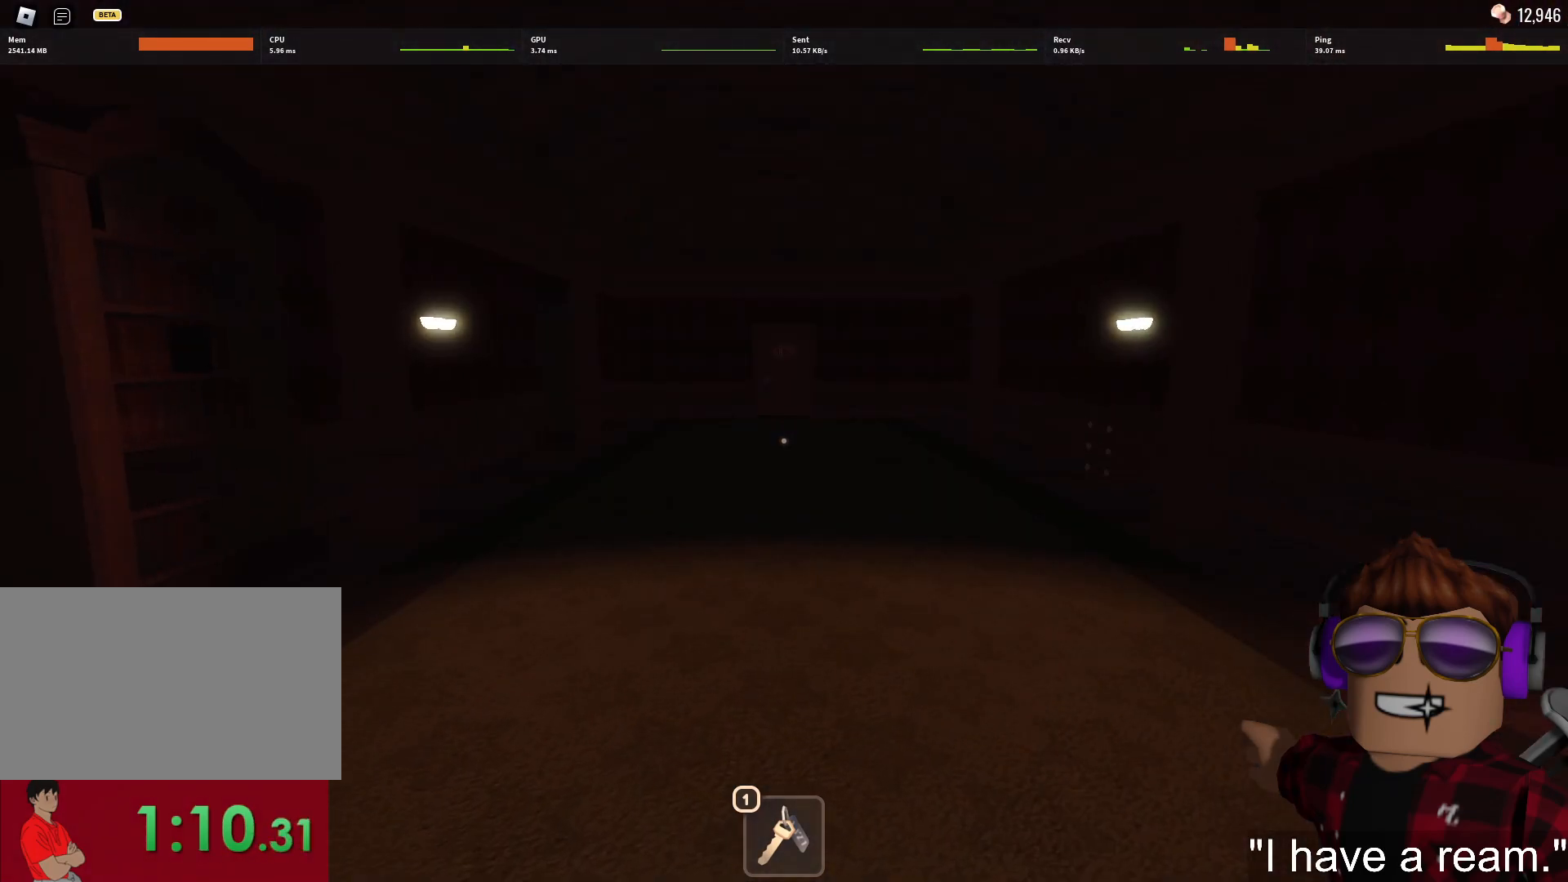
{"keys": ["w"], "mouse": [], "events": []}
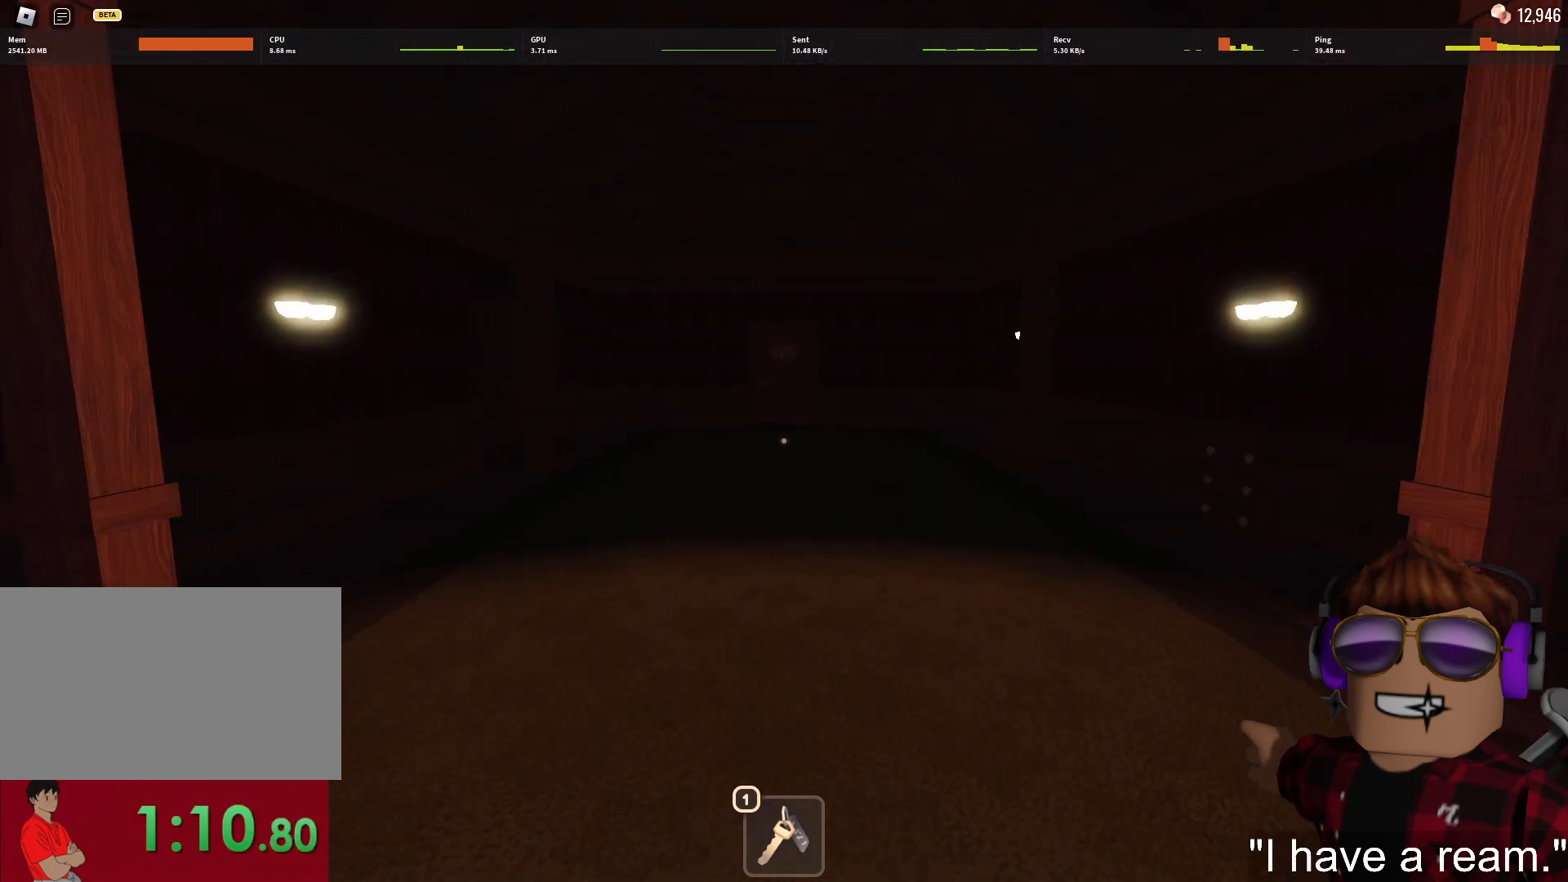
{"keys": ["w"], "mouse": [], "events": []}
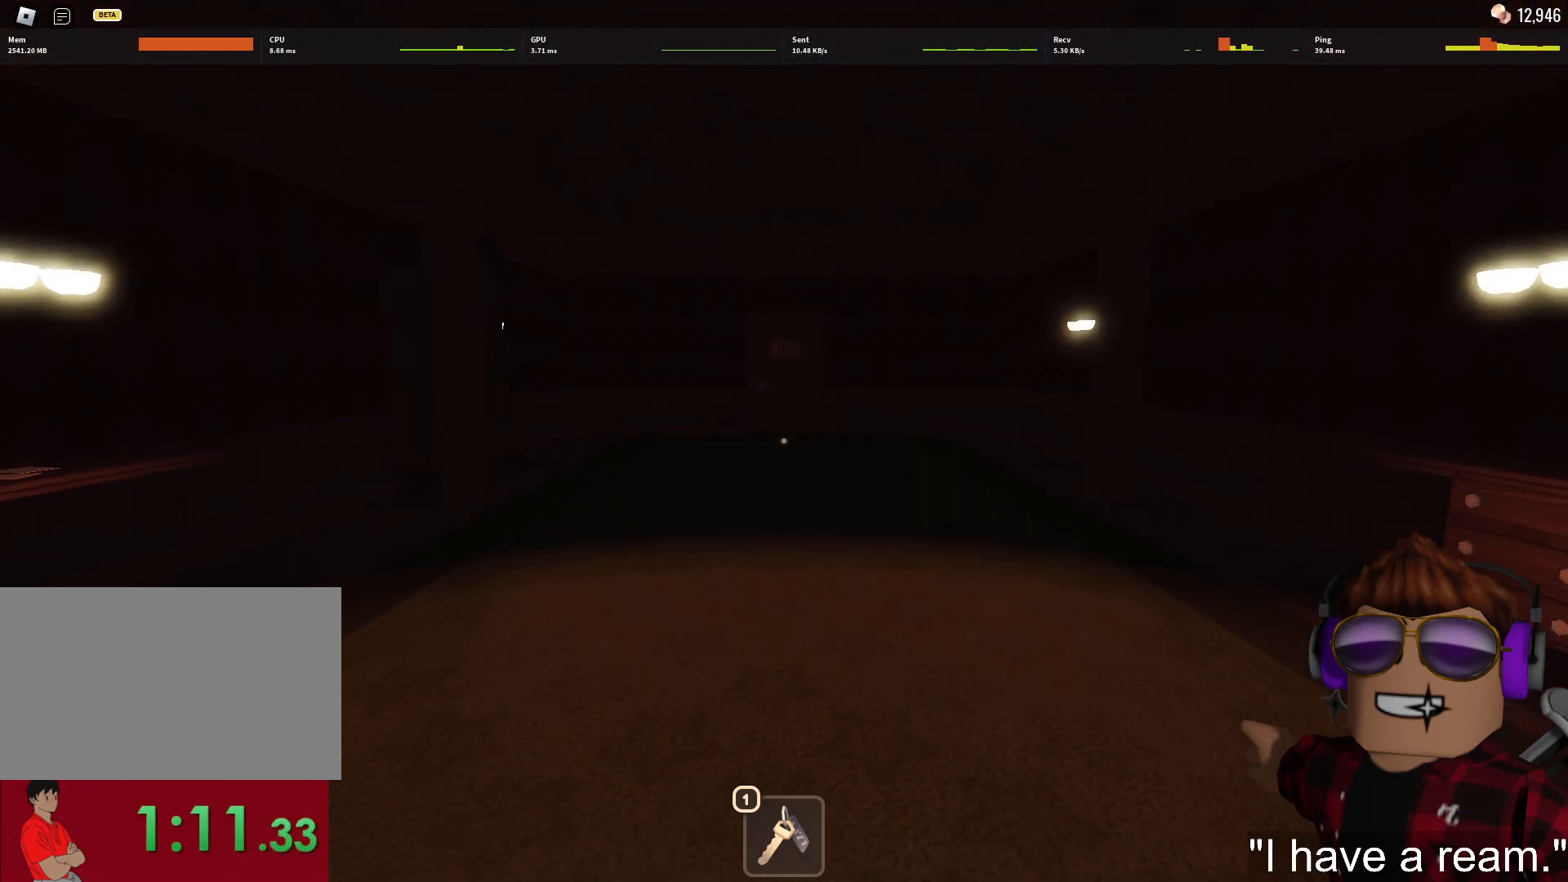
{"keys": ["w"], "mouse": [], "events": []}
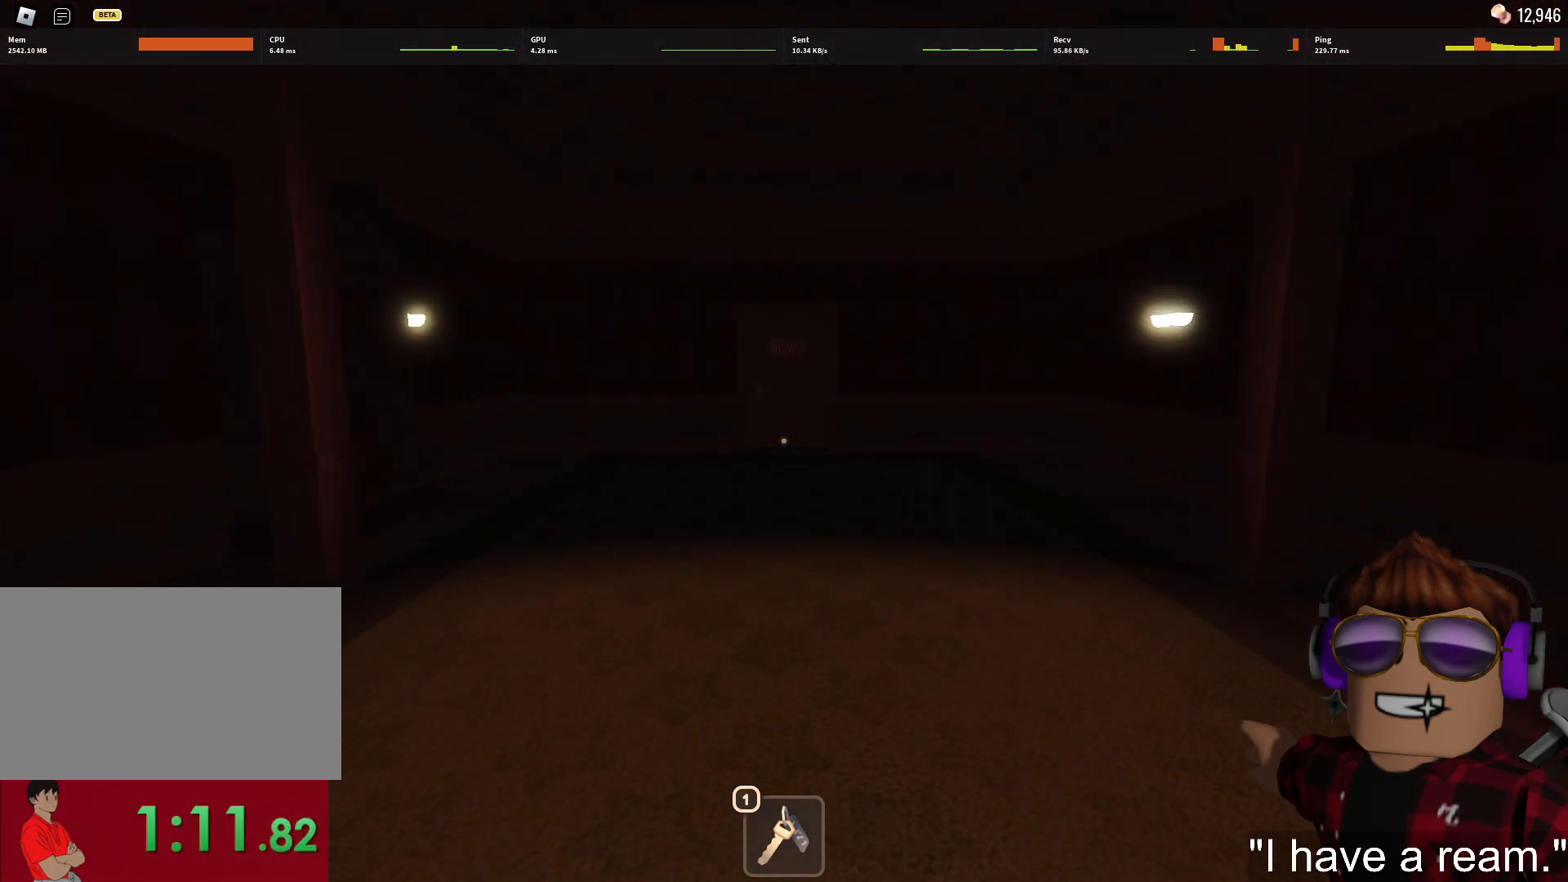
{"keys": ["w"], "mouse": [], "events": []}
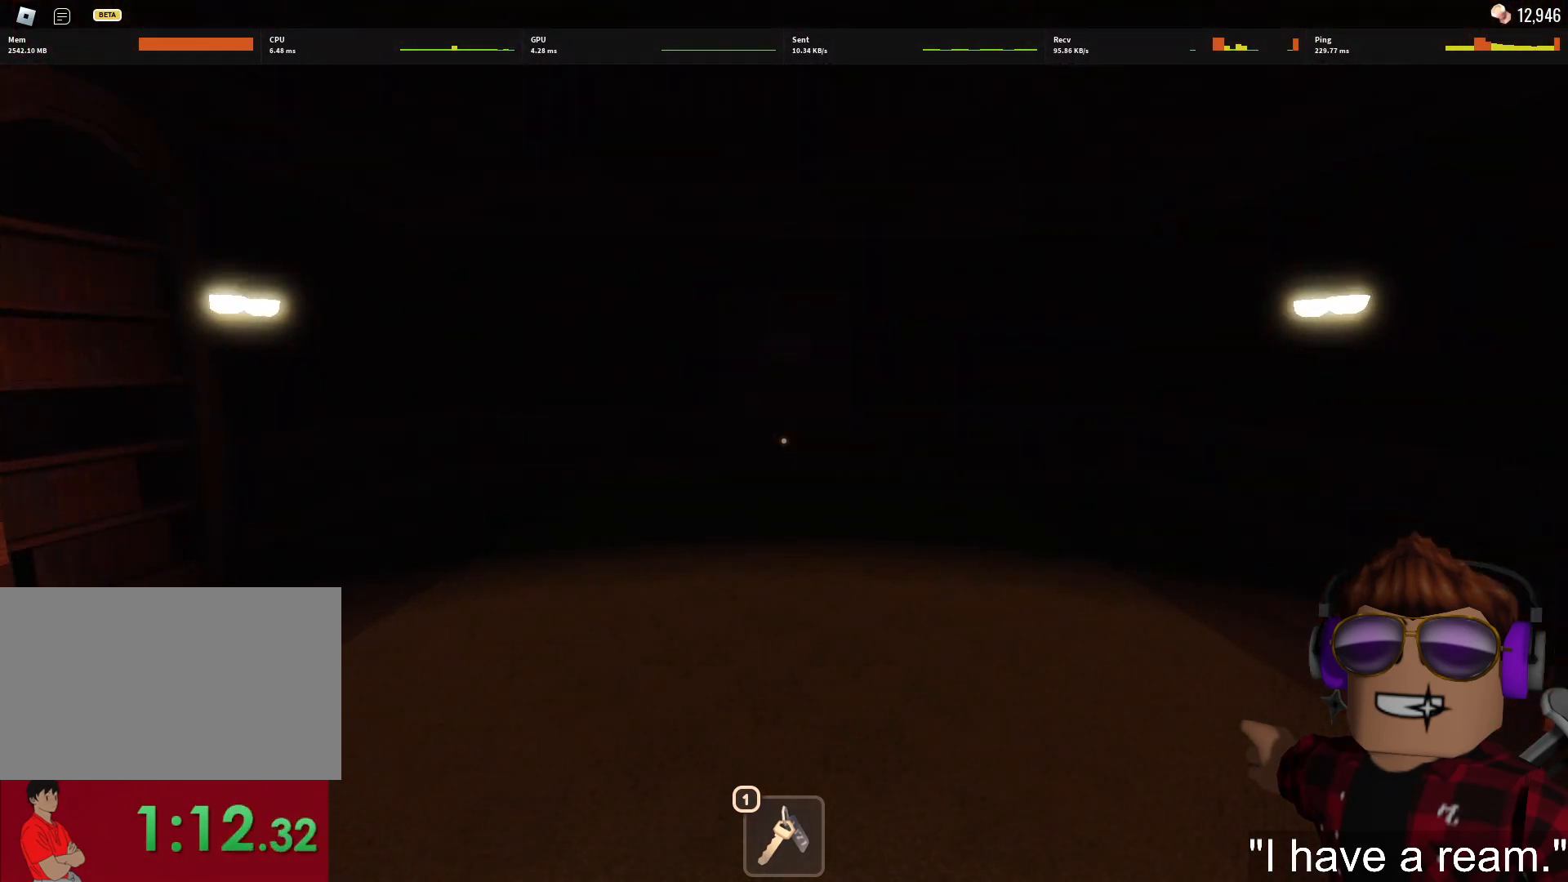
{"keys": ["w"], "mouse": [], "events": []}
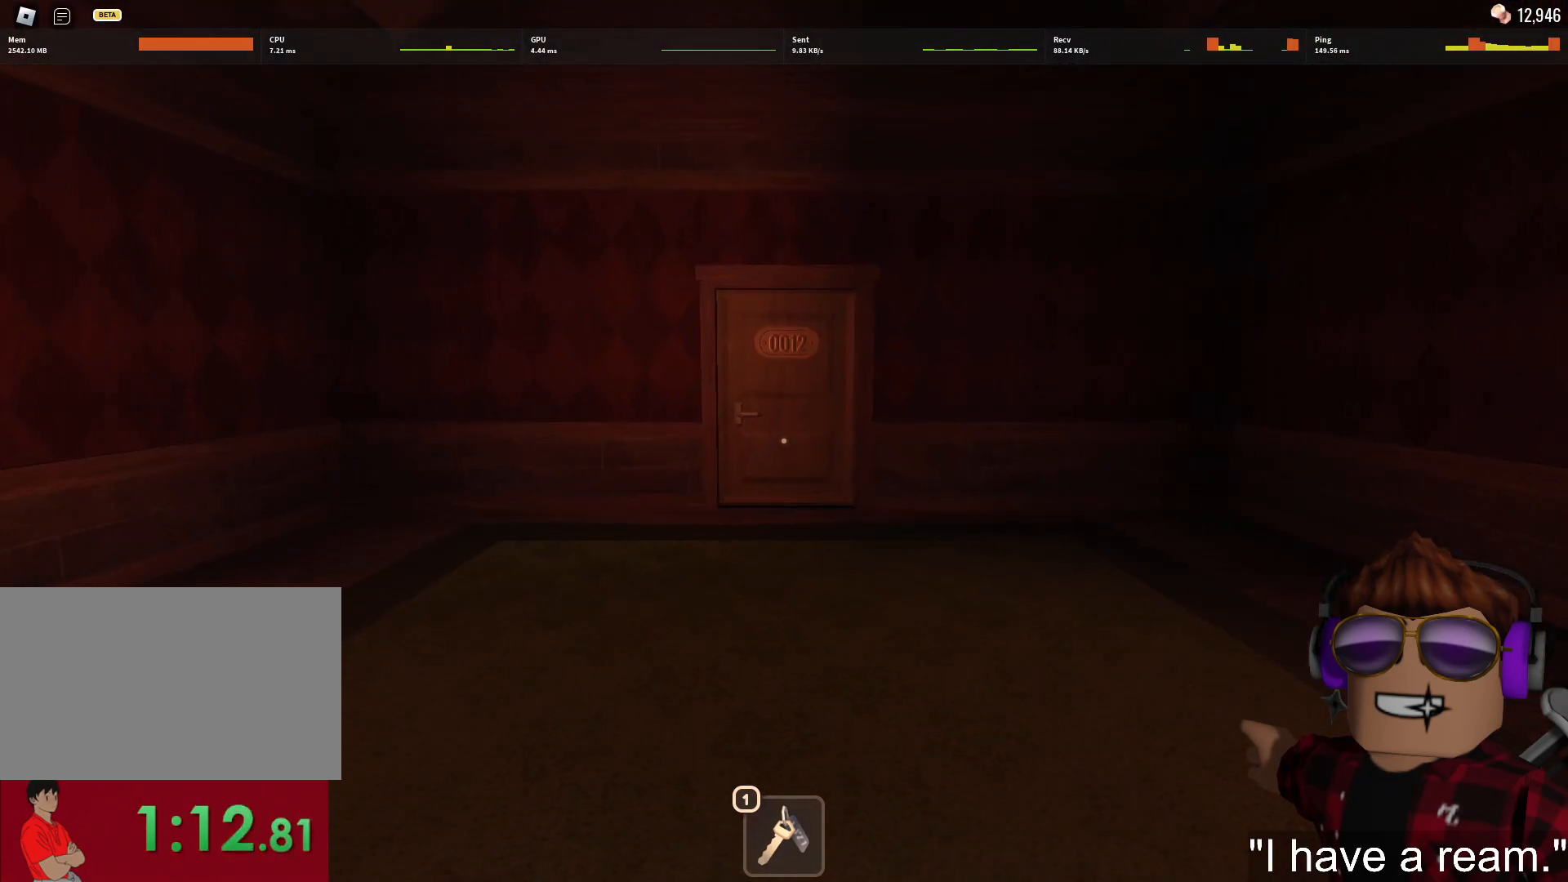
{"keys": ["w"], "mouse": [], "events": []}
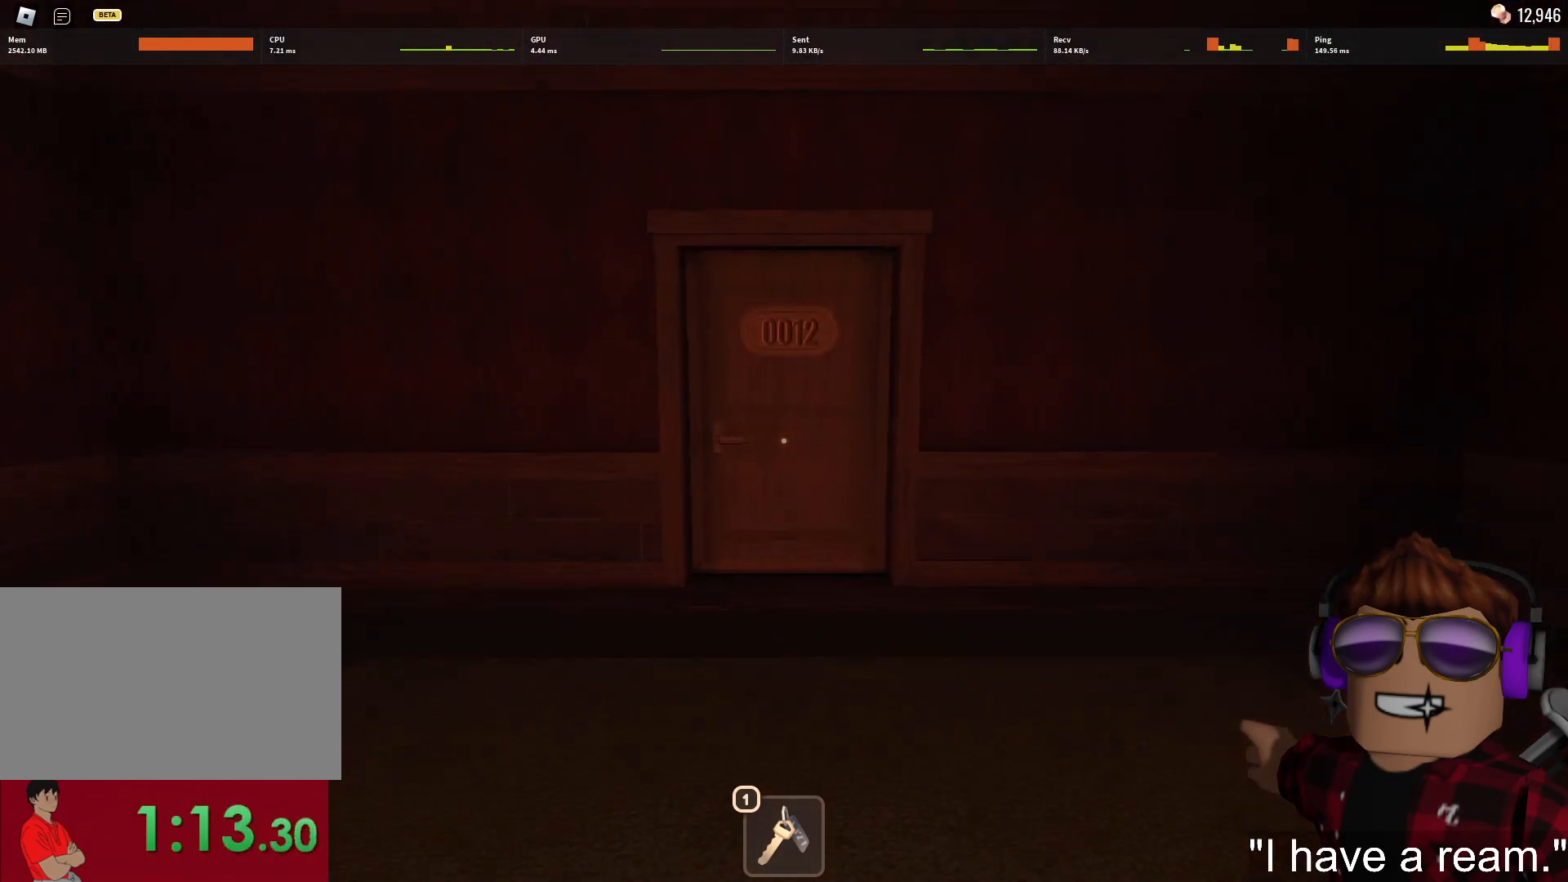
{"keys": ["w"], "mouse": [], "events": []}
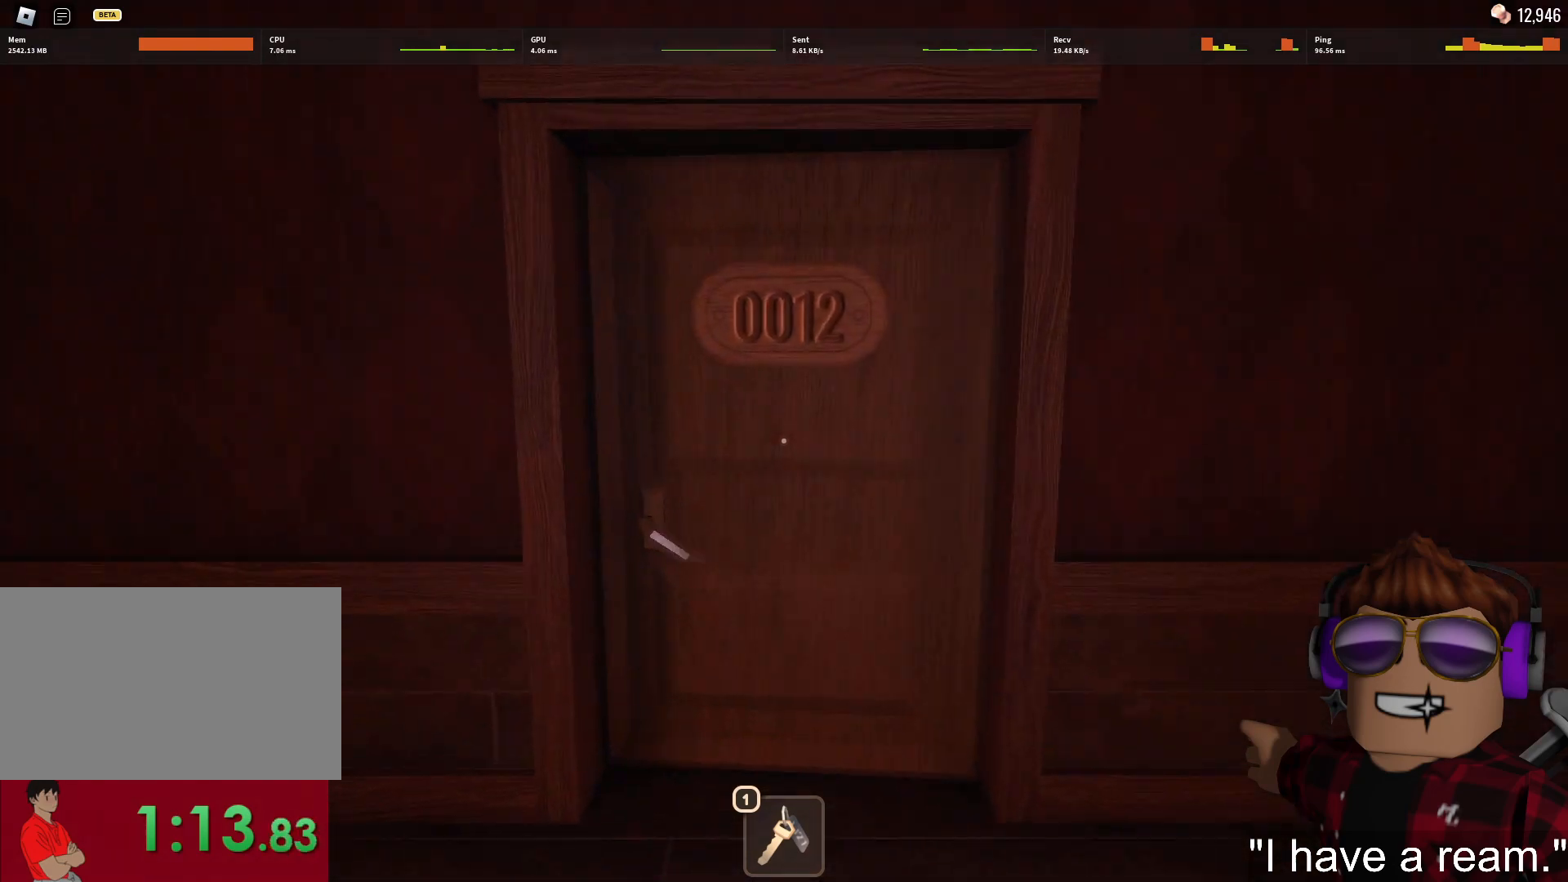
{"keys": ["w"], "mouse": [], "events": []}
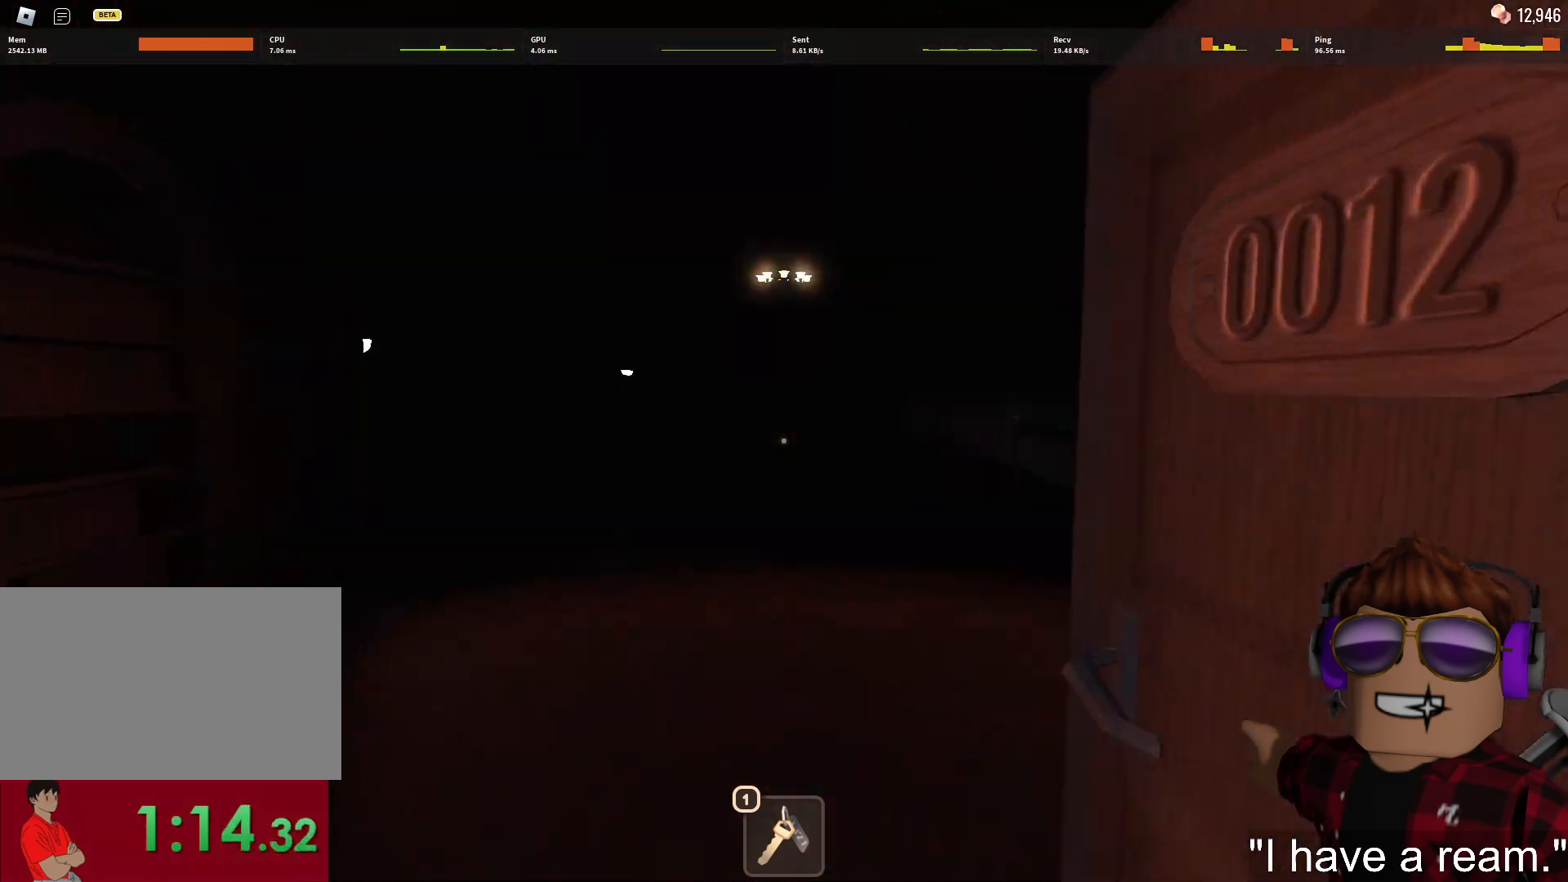
{"keys": ["w"], "mouse": [], "events": []}
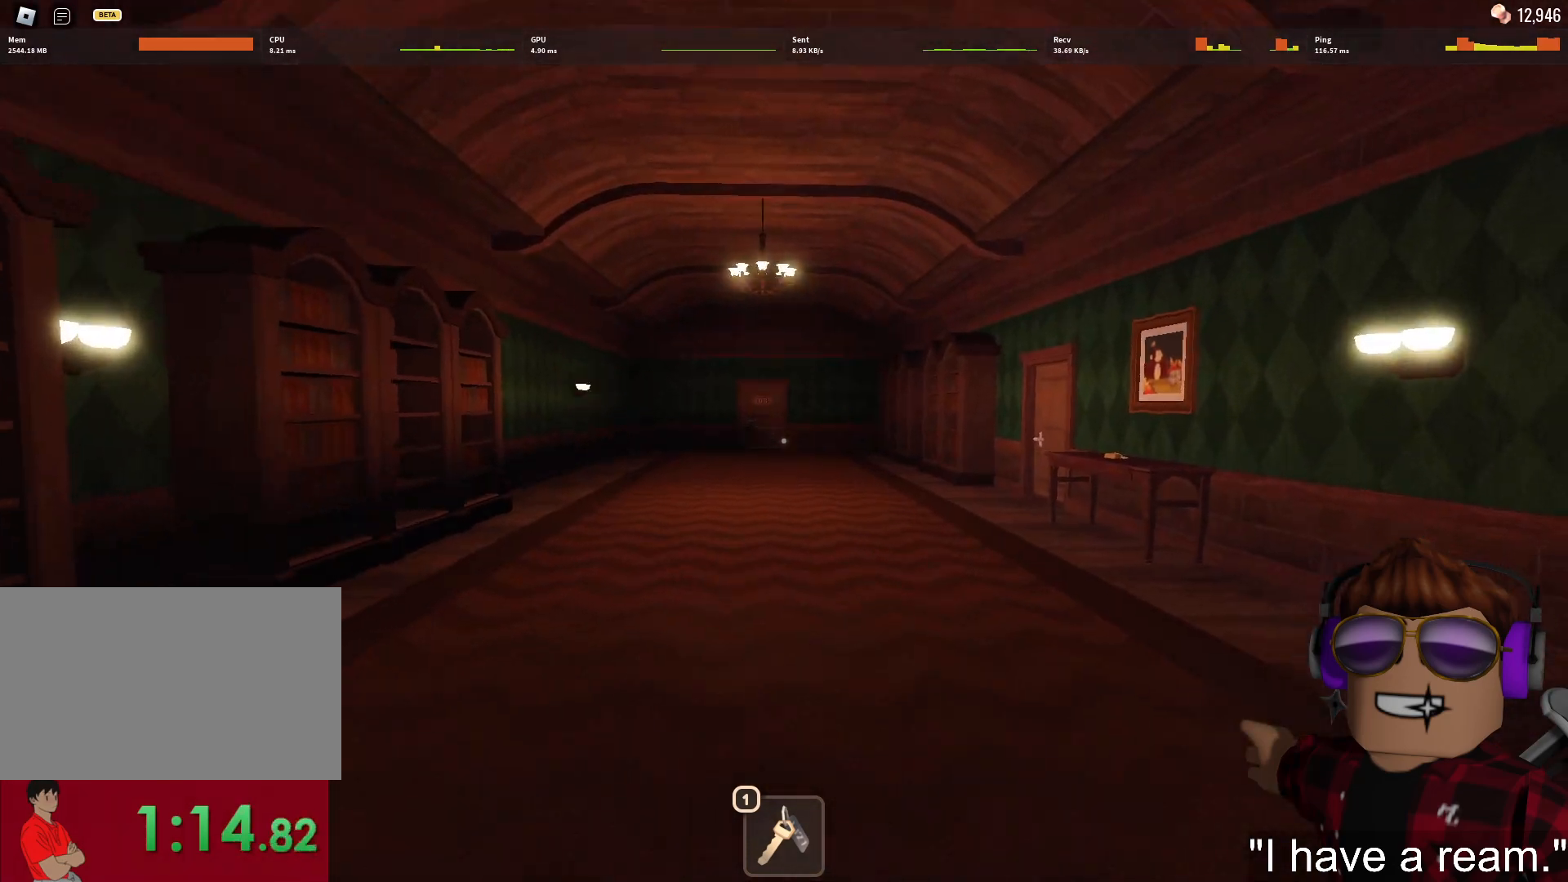
{"keys": ["a", "w"], "mouse": [], "events": [[400, "a", "down"]]}
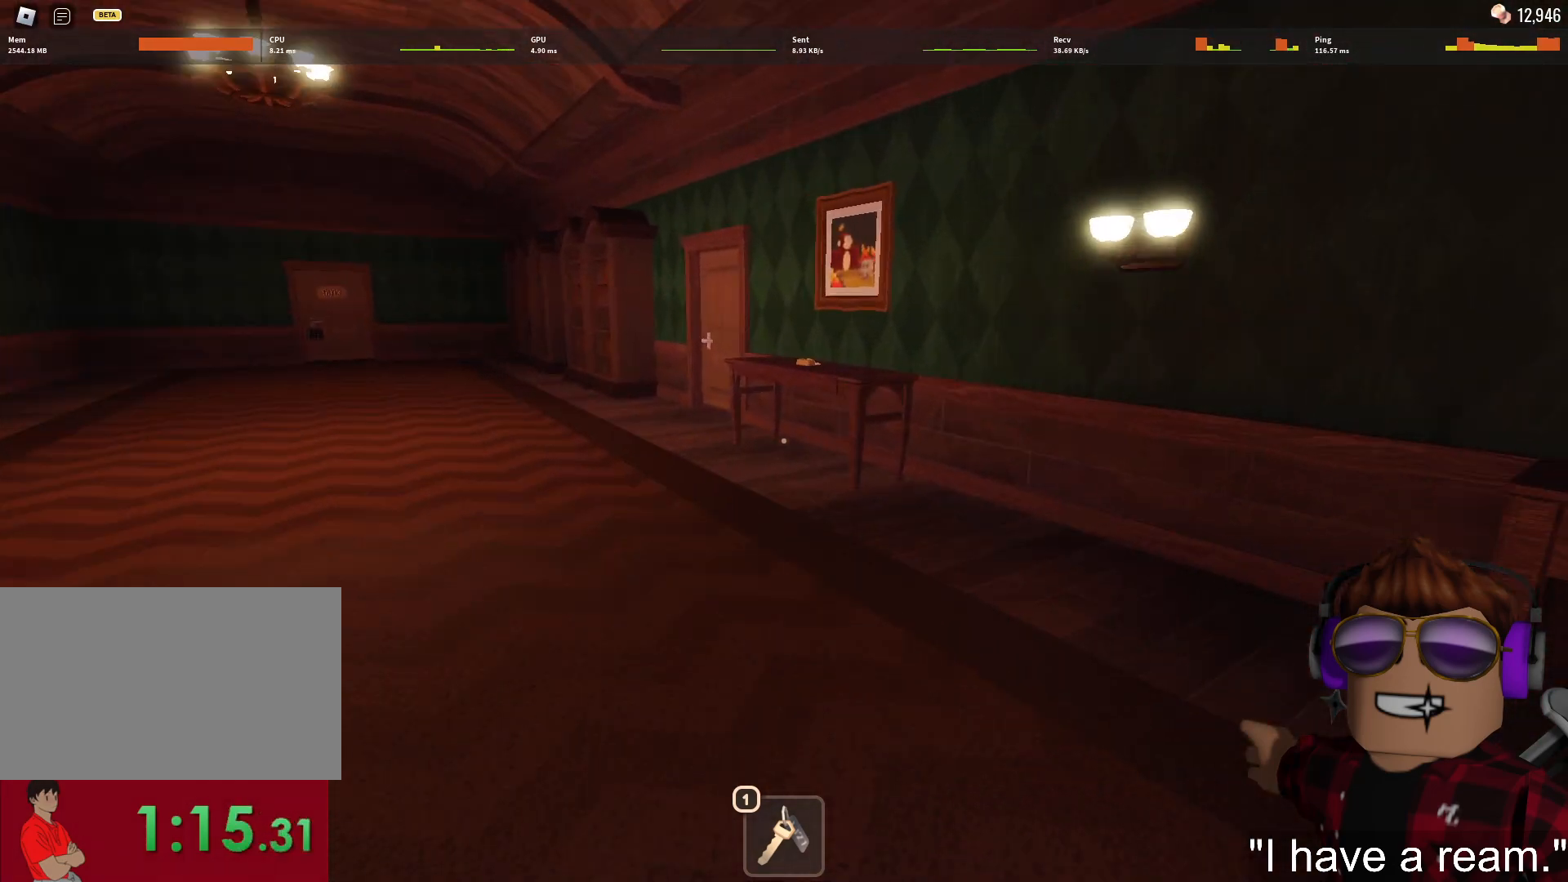
{"keys": ["w"], "mouse": [], "events": [[133, "a", "up"]]}
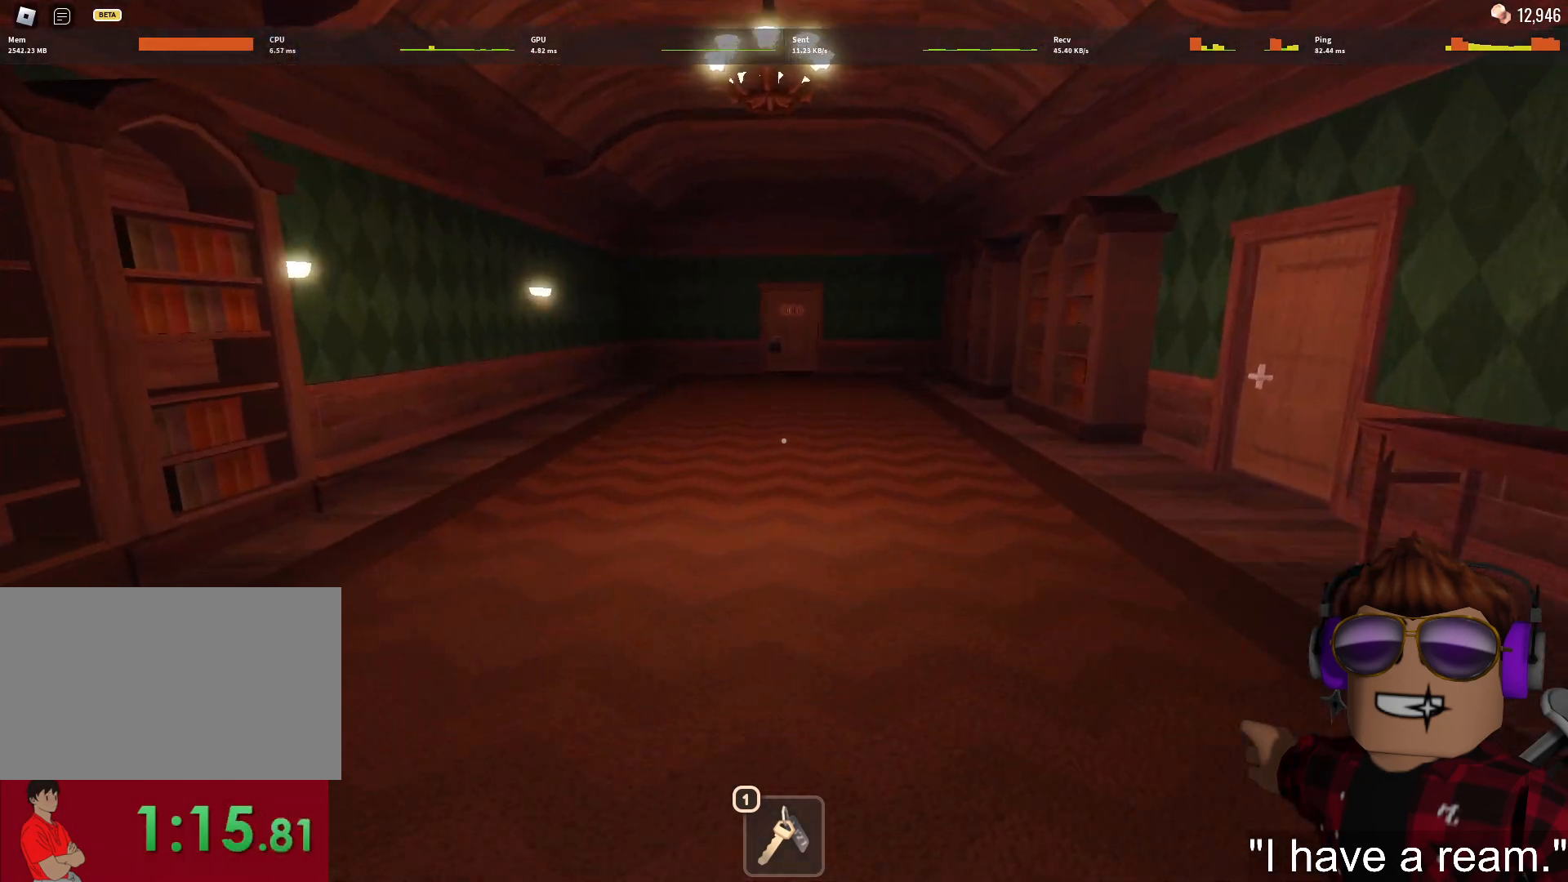
{"keys": ["w"], "mouse": [], "events": []}
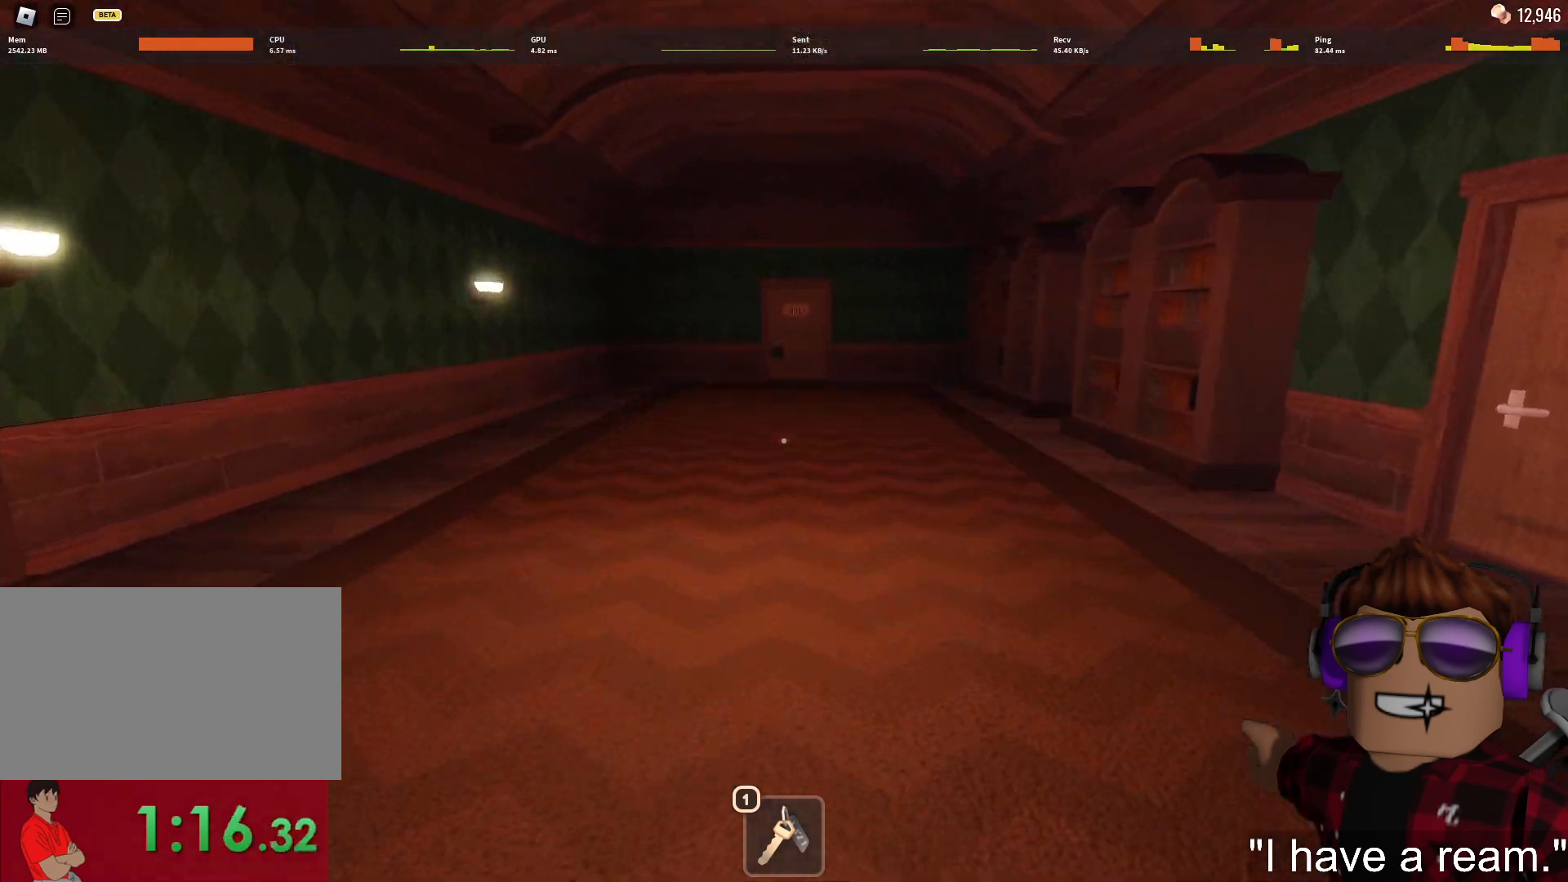
{"keys": ["w"], "mouse": [], "events": []}
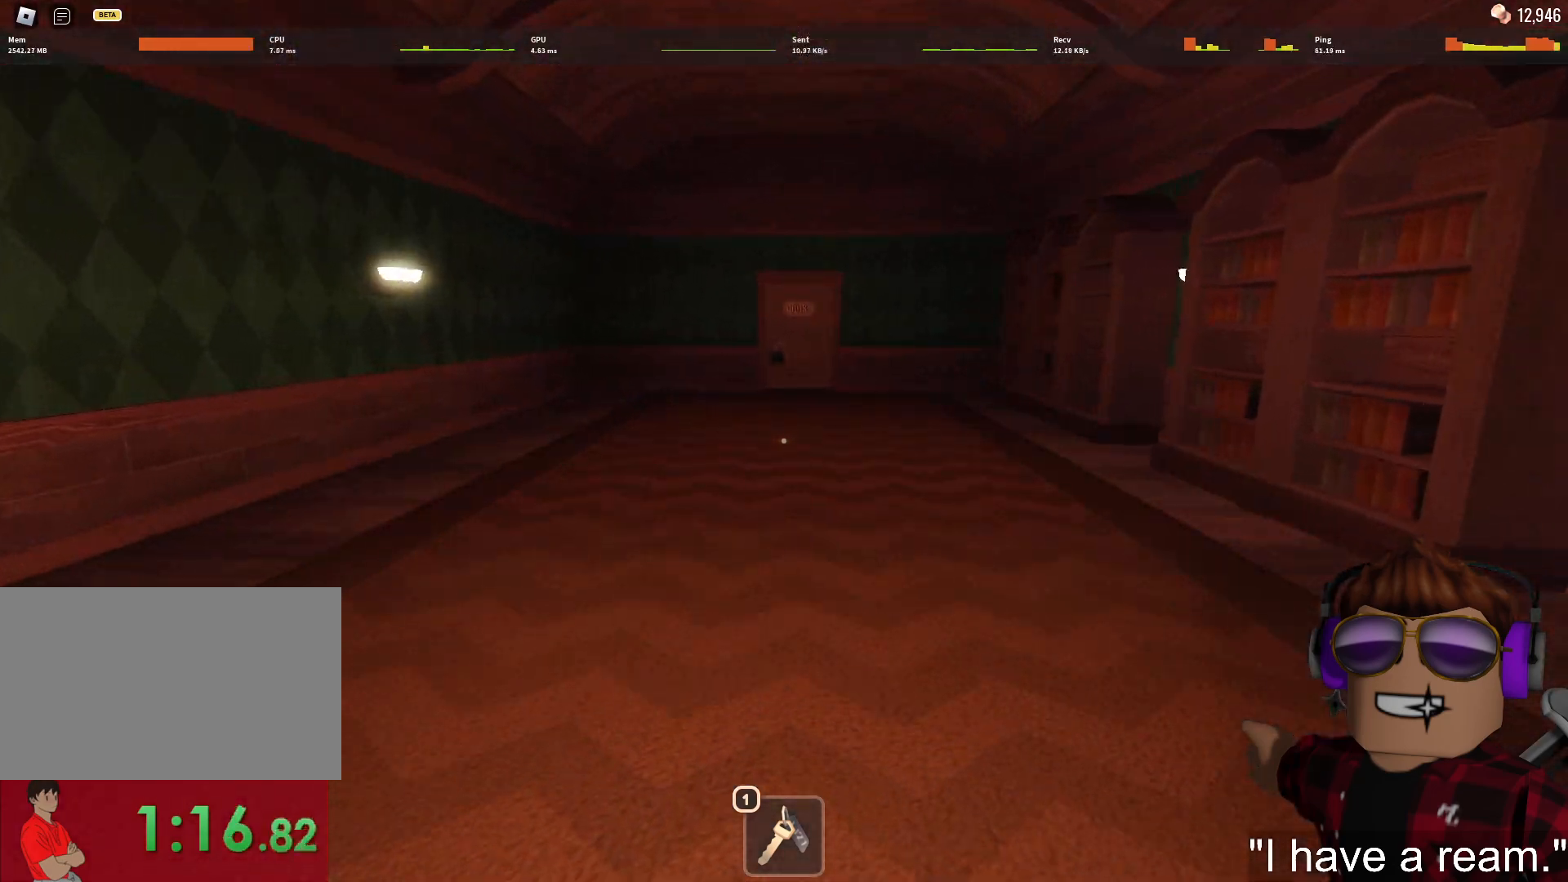
{"keys": ["w"], "mouse": [], "events": []}
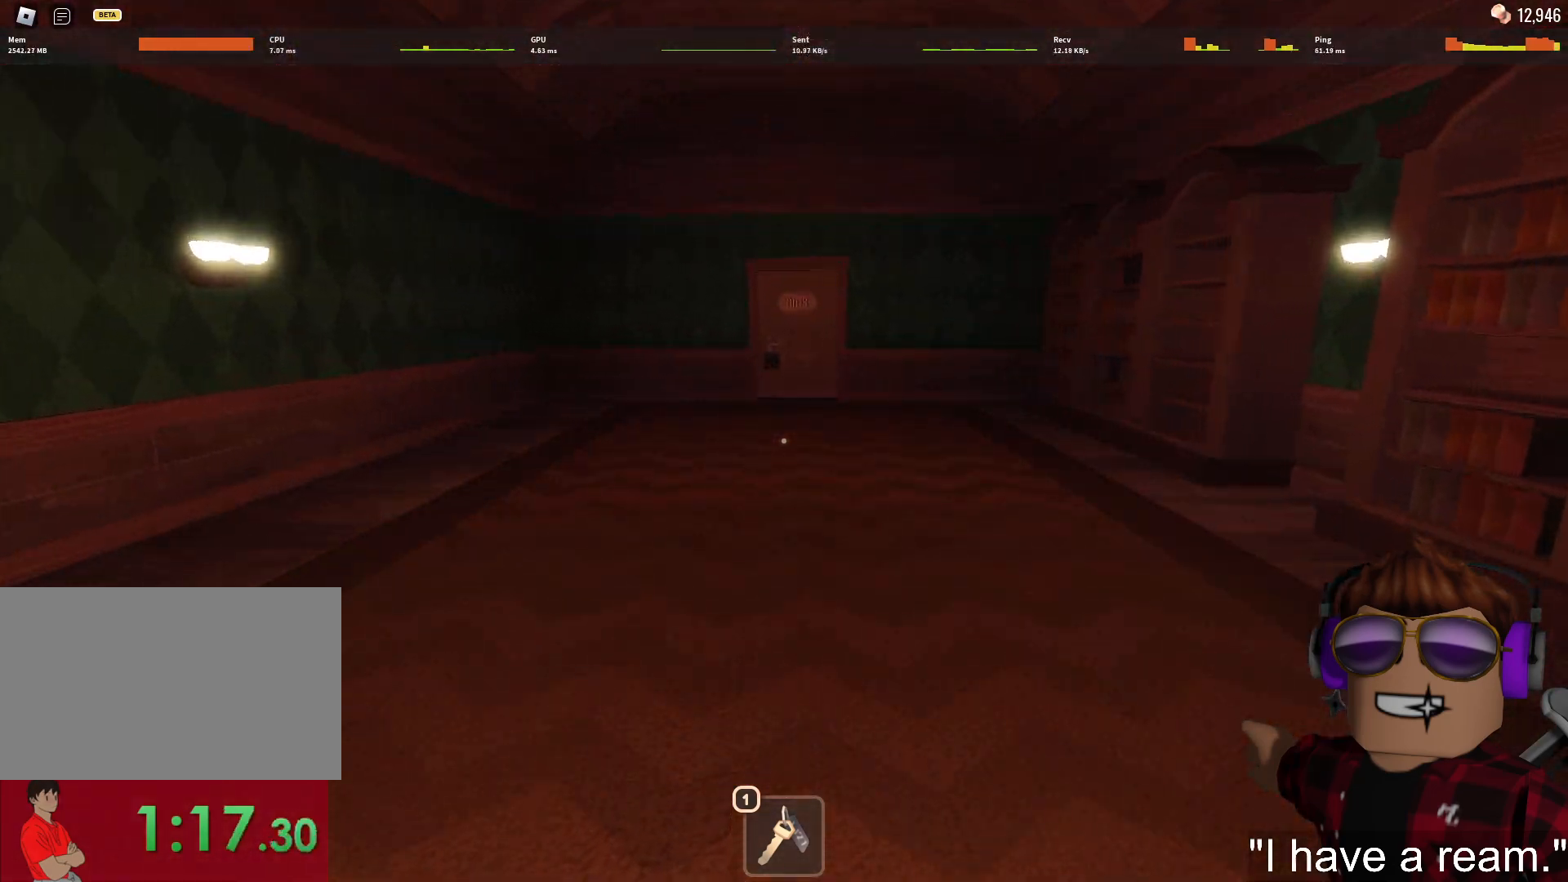
{"keys": ["w"], "mouse": [], "events": []}
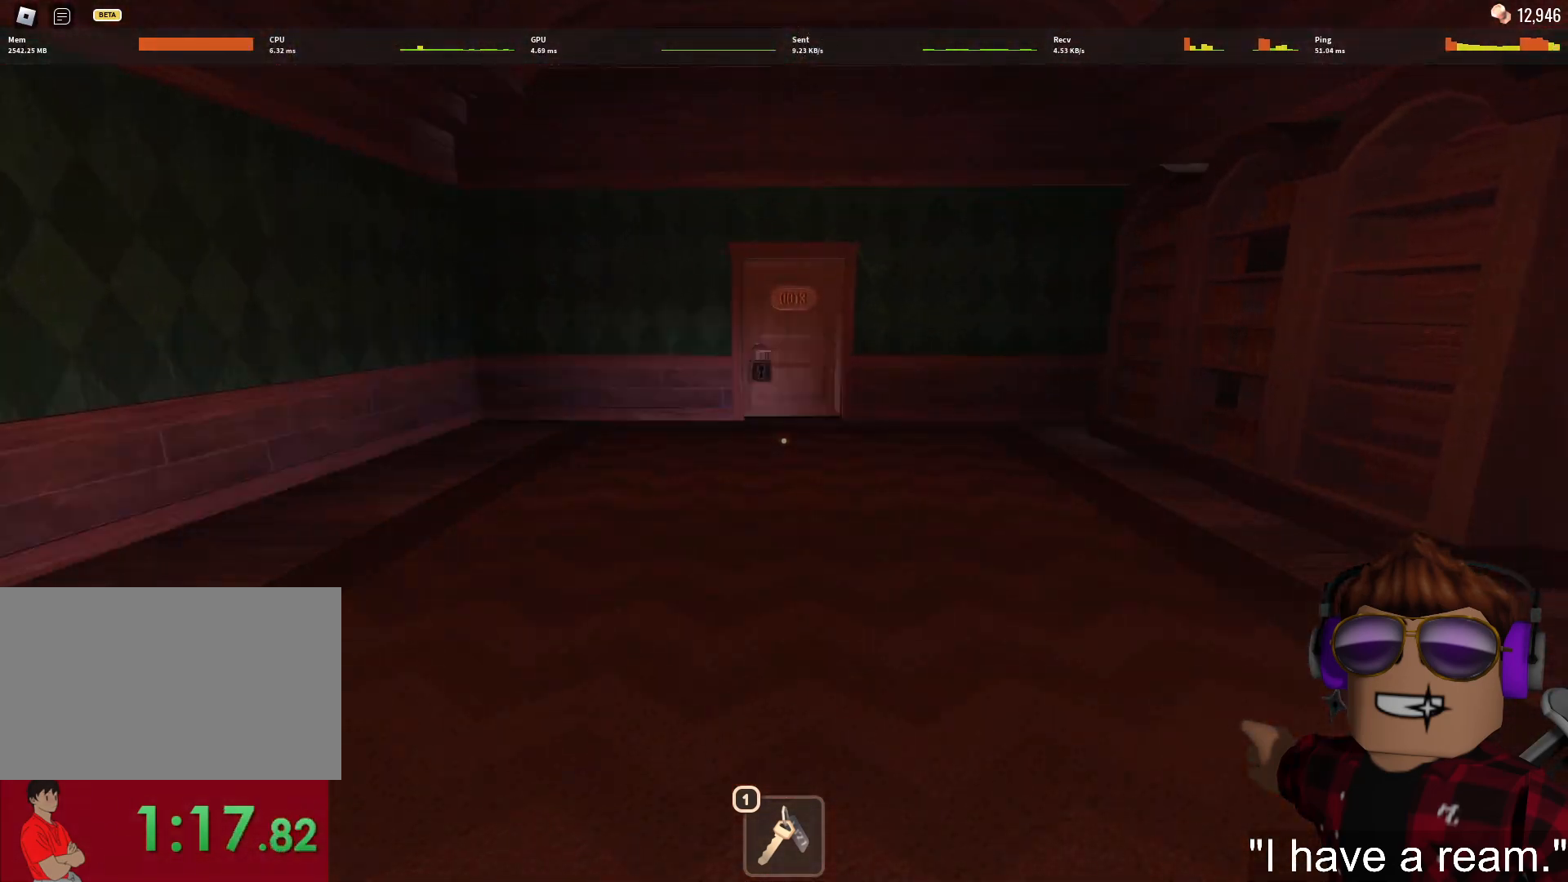
{"keys": ["w"], "mouse": [], "events": []}
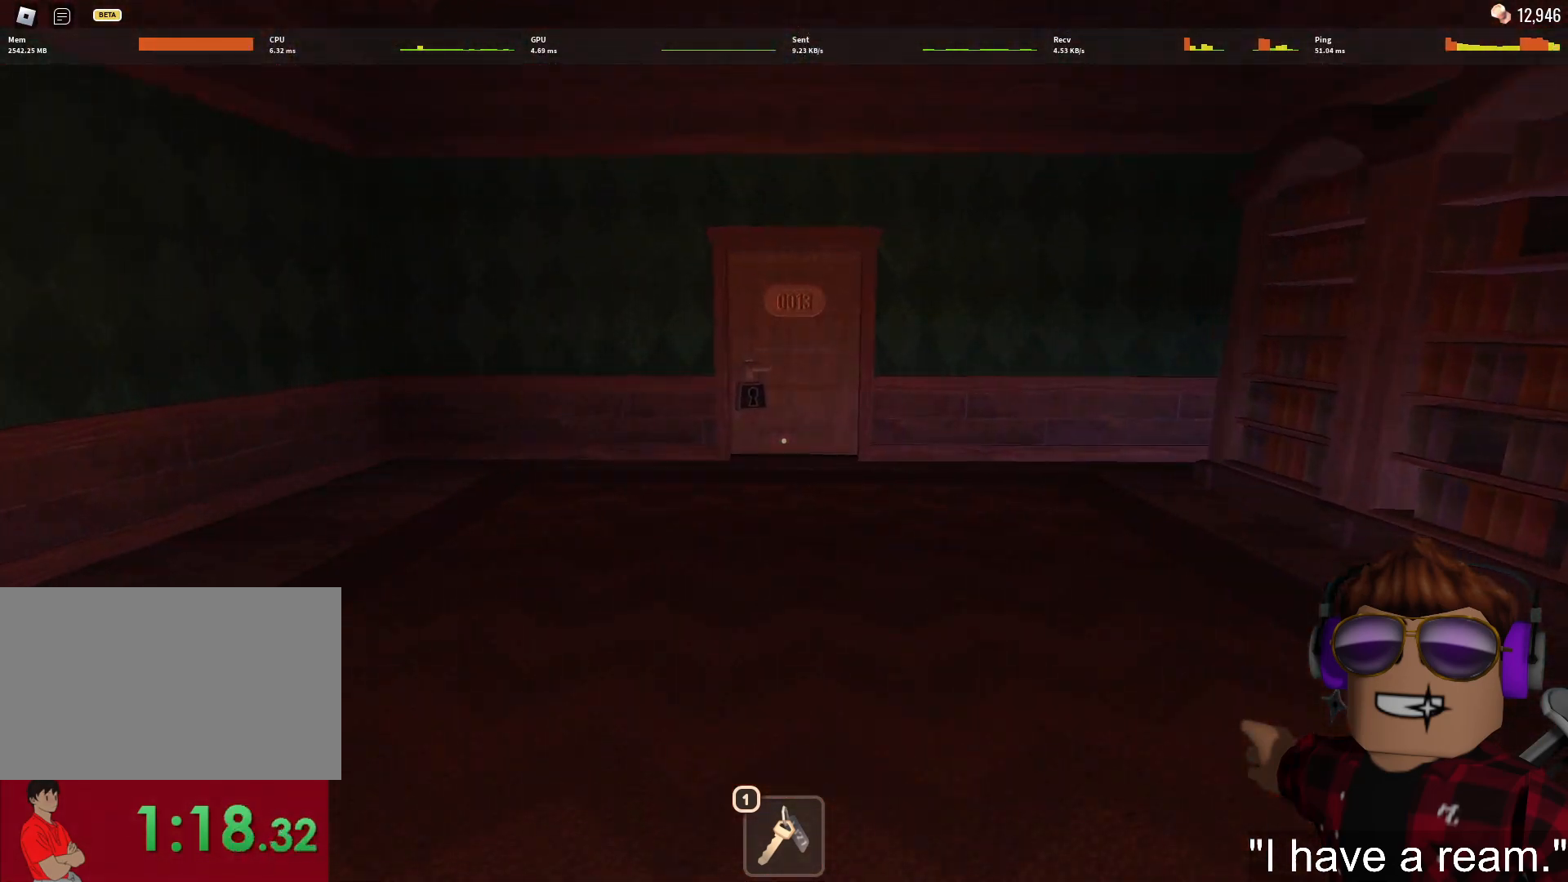
{"keys": ["w"], "mouse": [], "events": []}
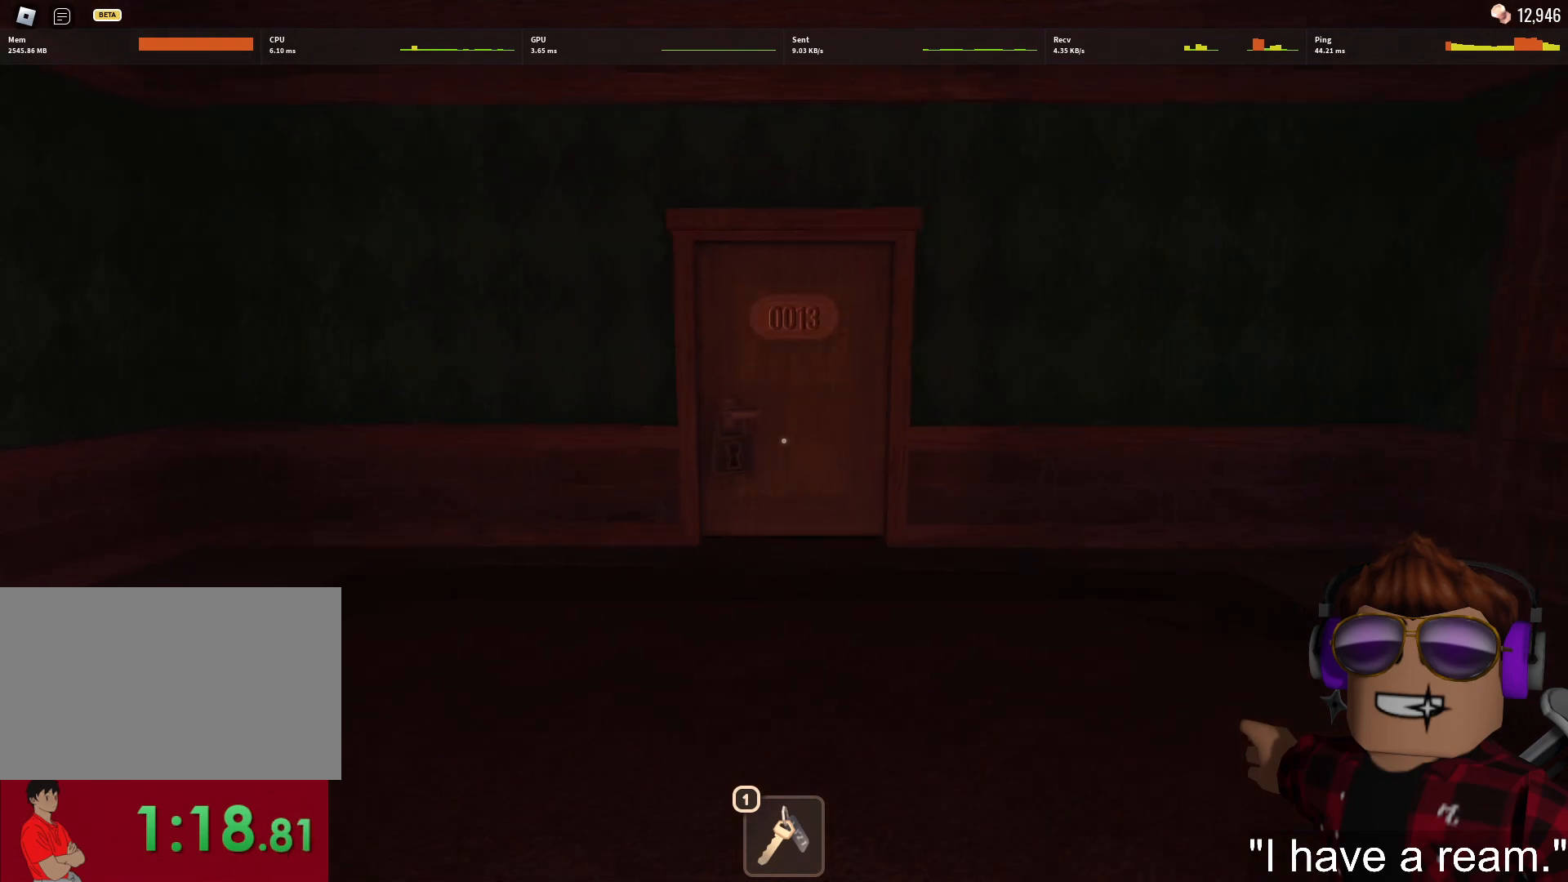
{"keys": ["w"], "mouse": [], "events": []}
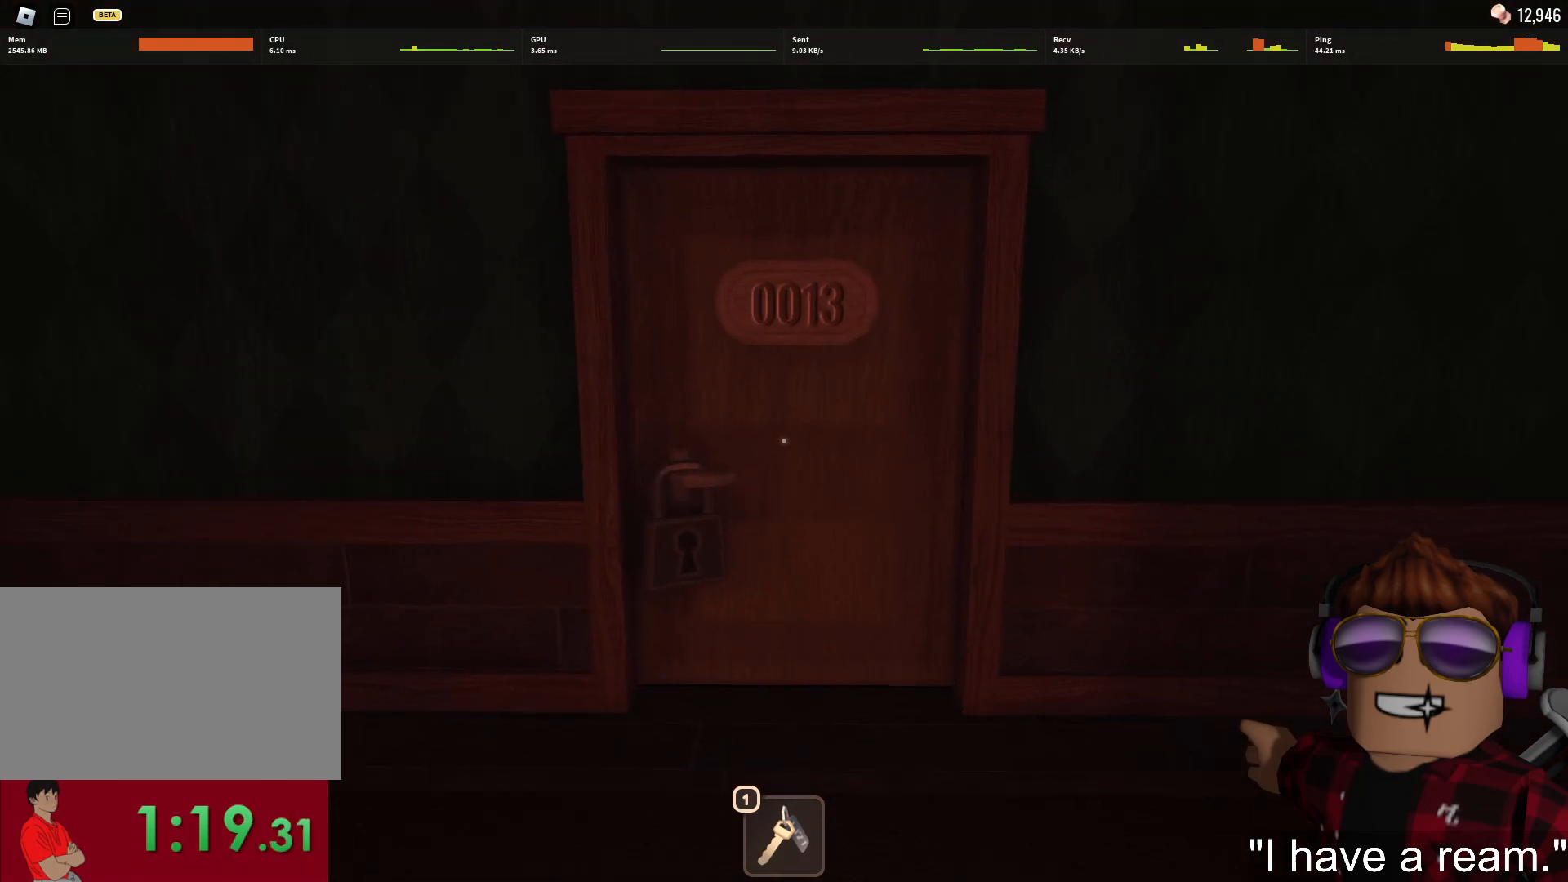
{"keys": ["w"], "mouse": [], "events": []}
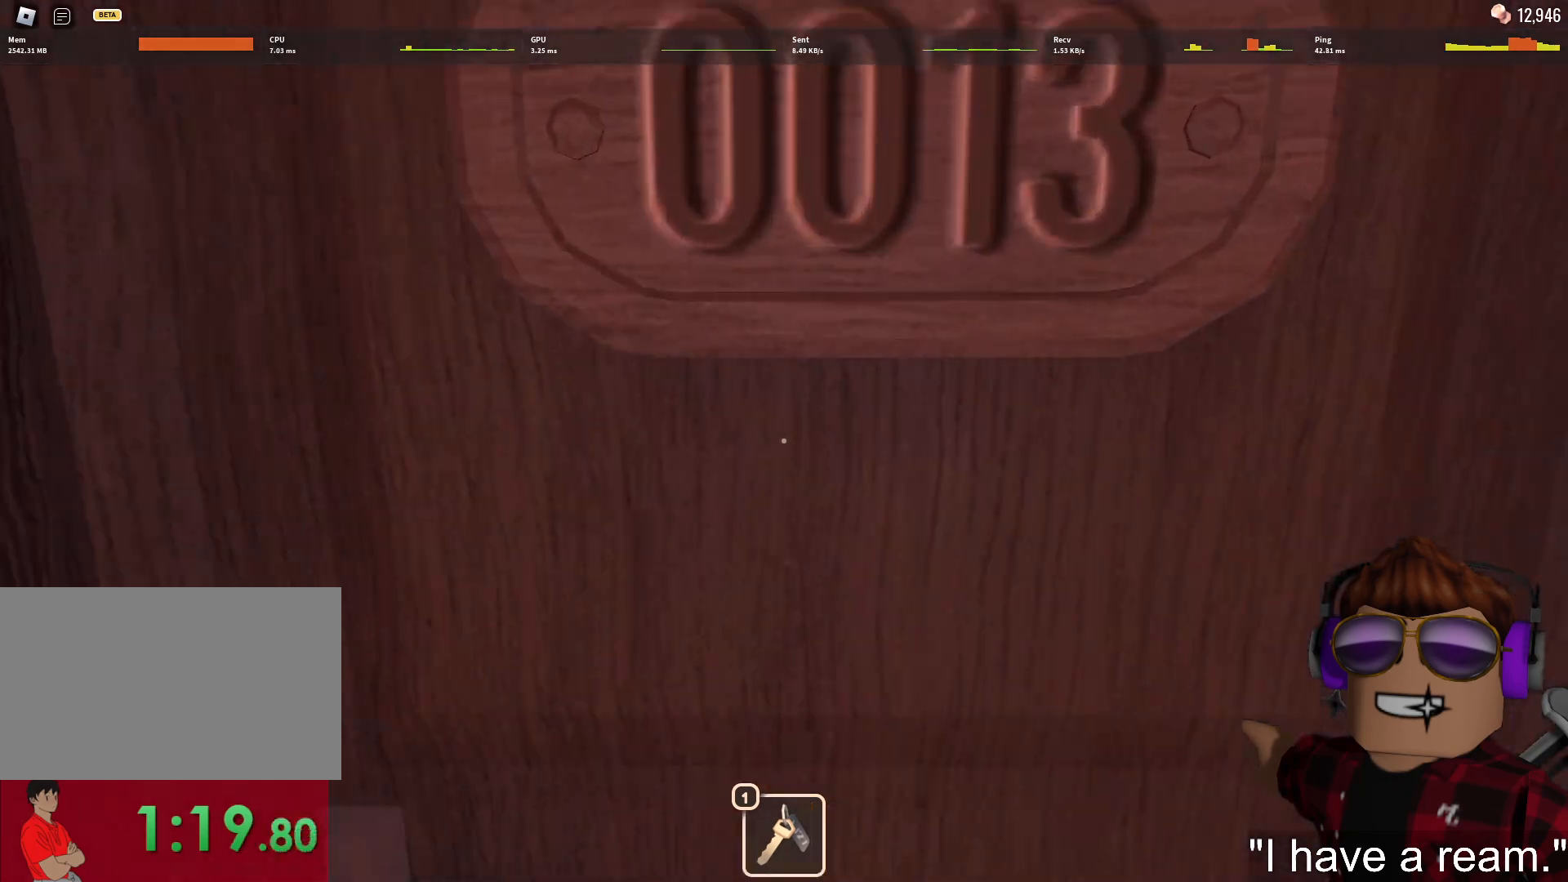
{"keys": ["w"], "mouse": [], "events": [[33, "1", "down"], [83, "1", "up"], [167, "1", "down"], [217, "1", "up"]]}
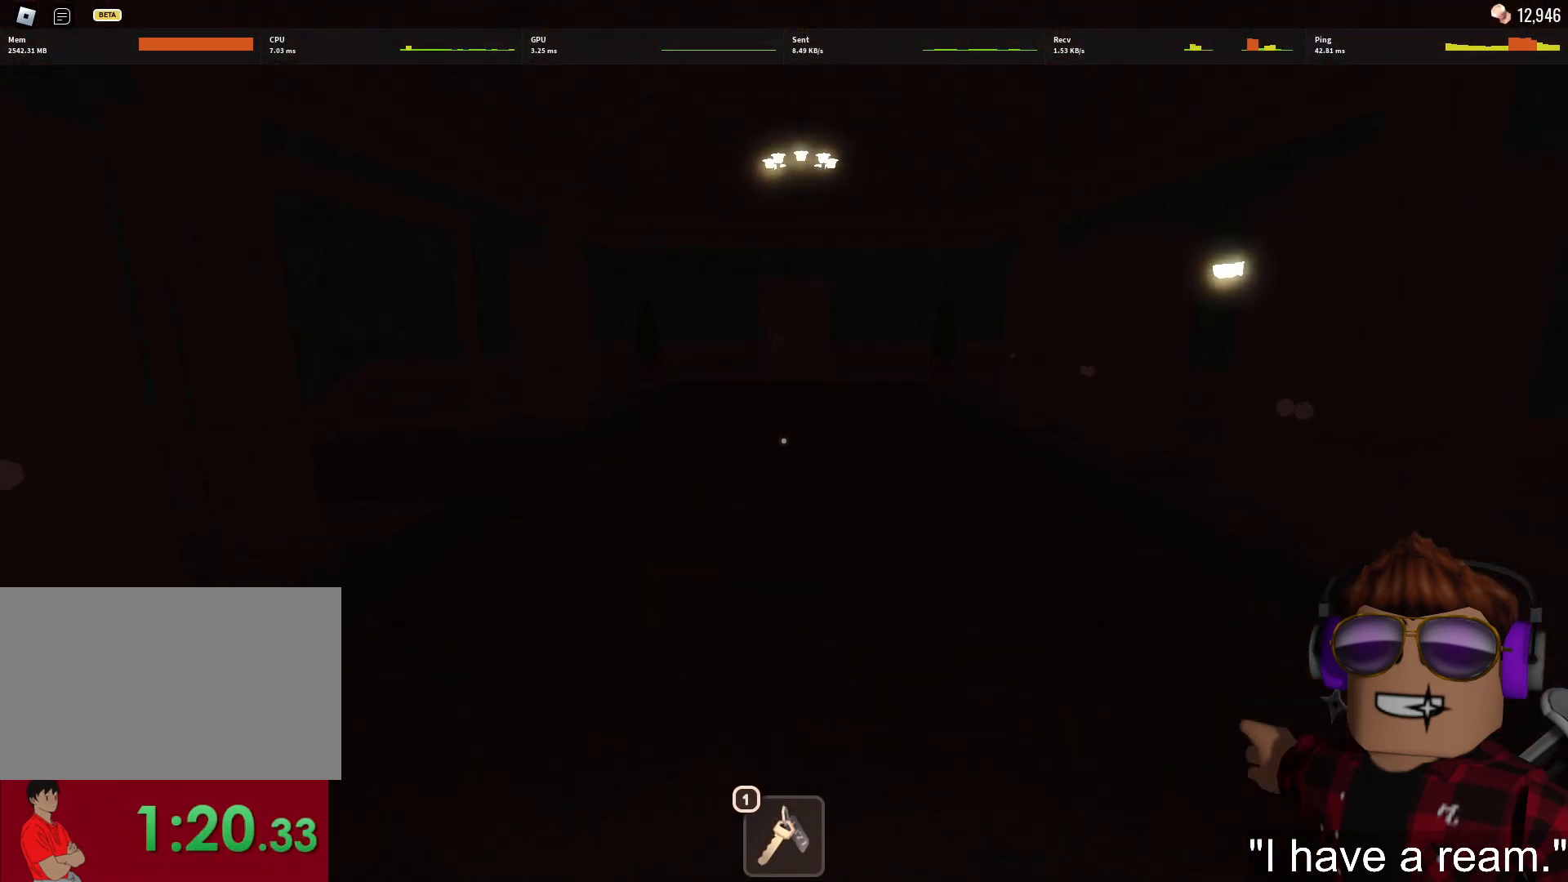
{"keys": ["w"], "mouse": [], "events": []}
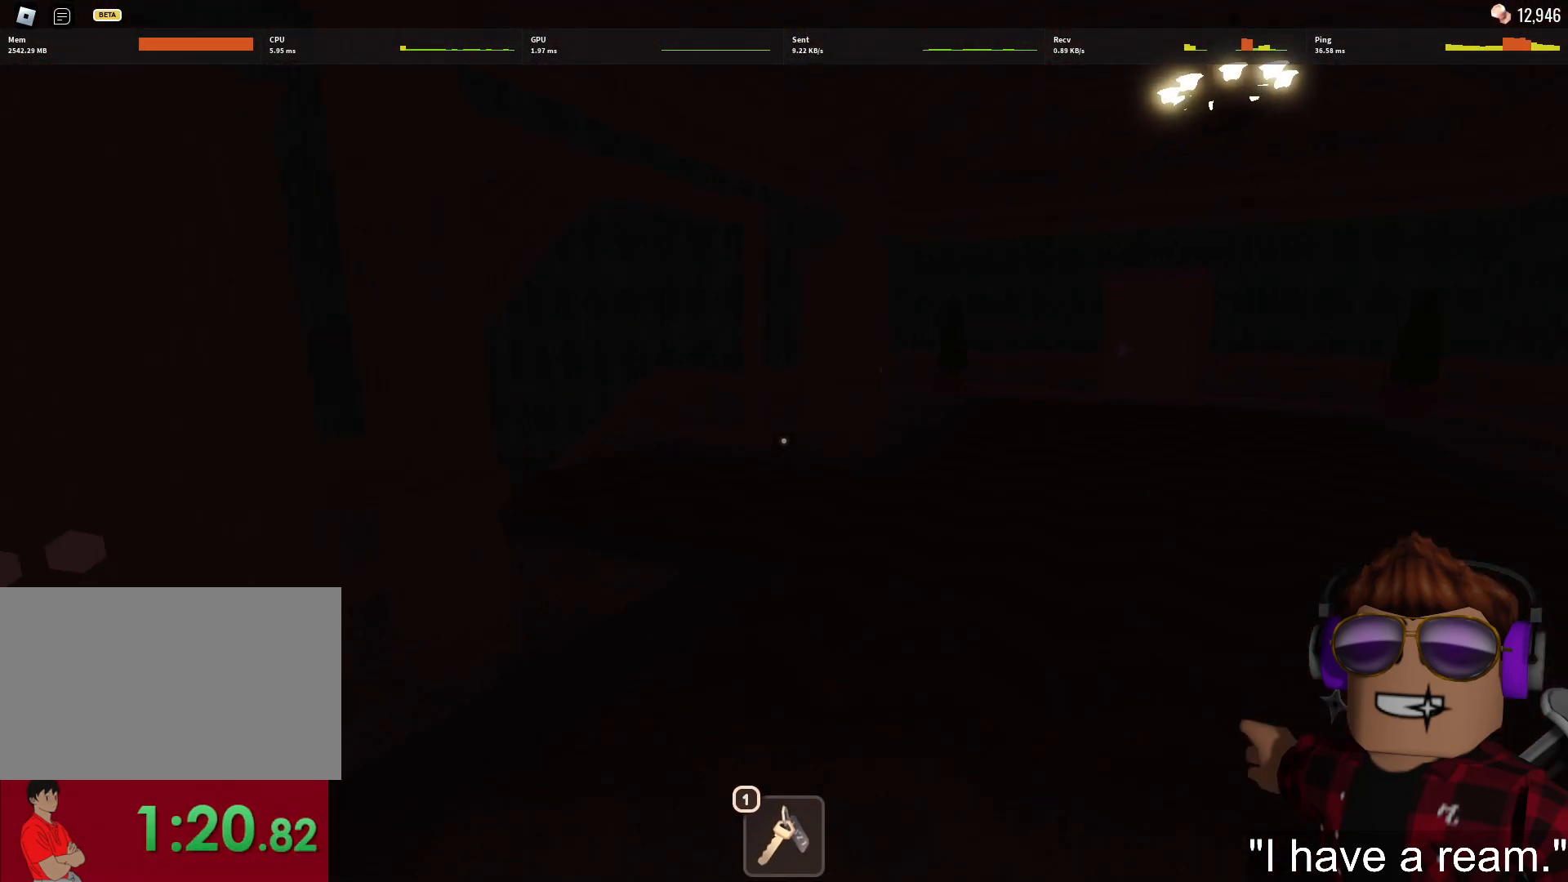
{"keys": ["w"], "mouse": [], "events": []}
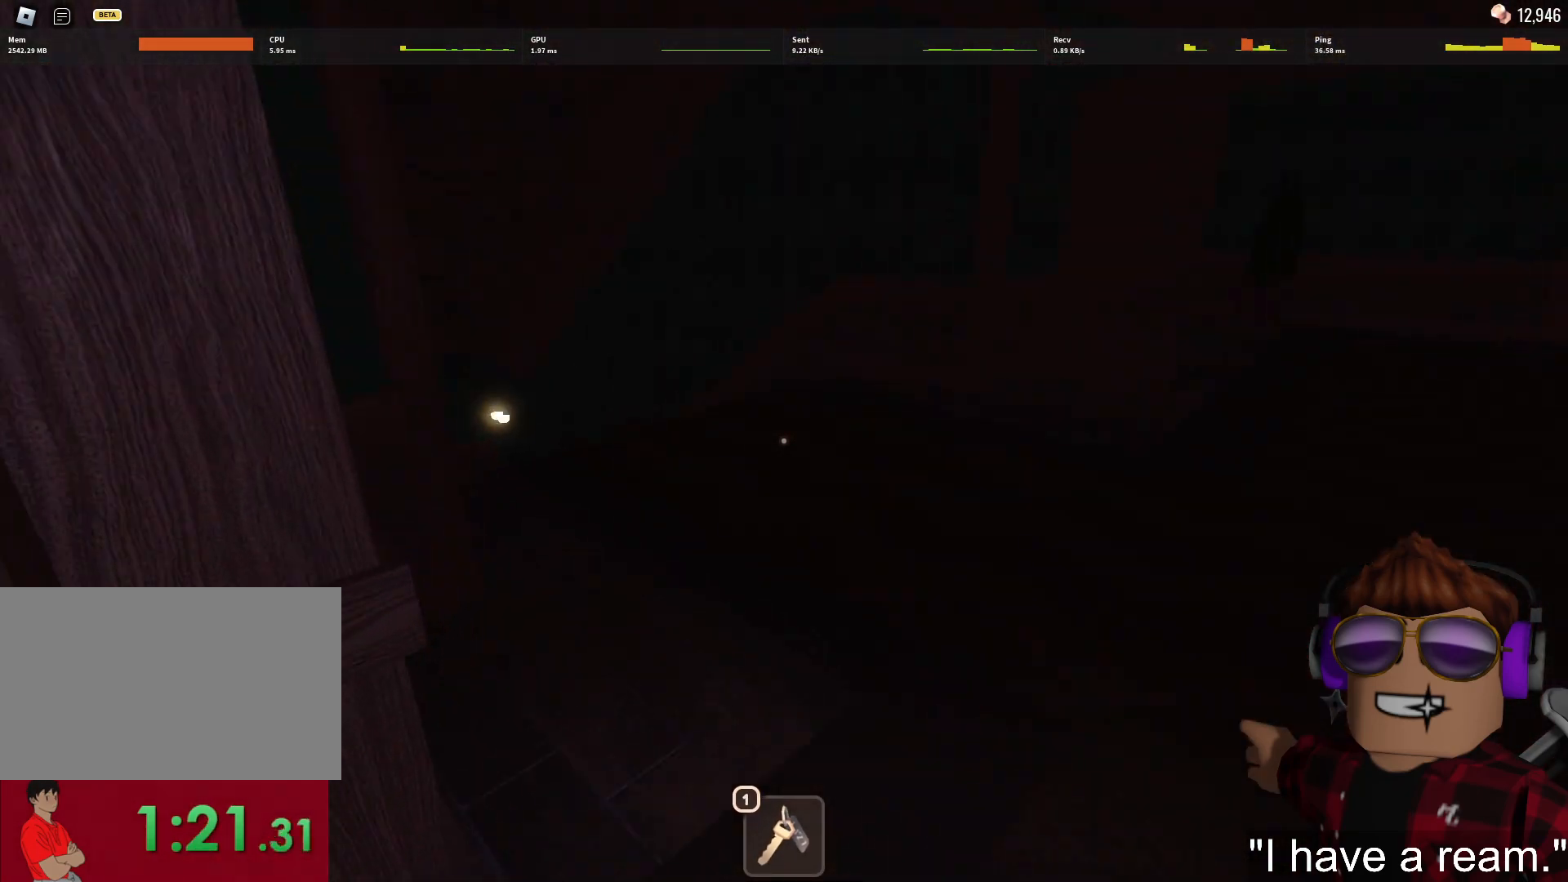
{"keys": ["w"], "mouse": [], "events": []}
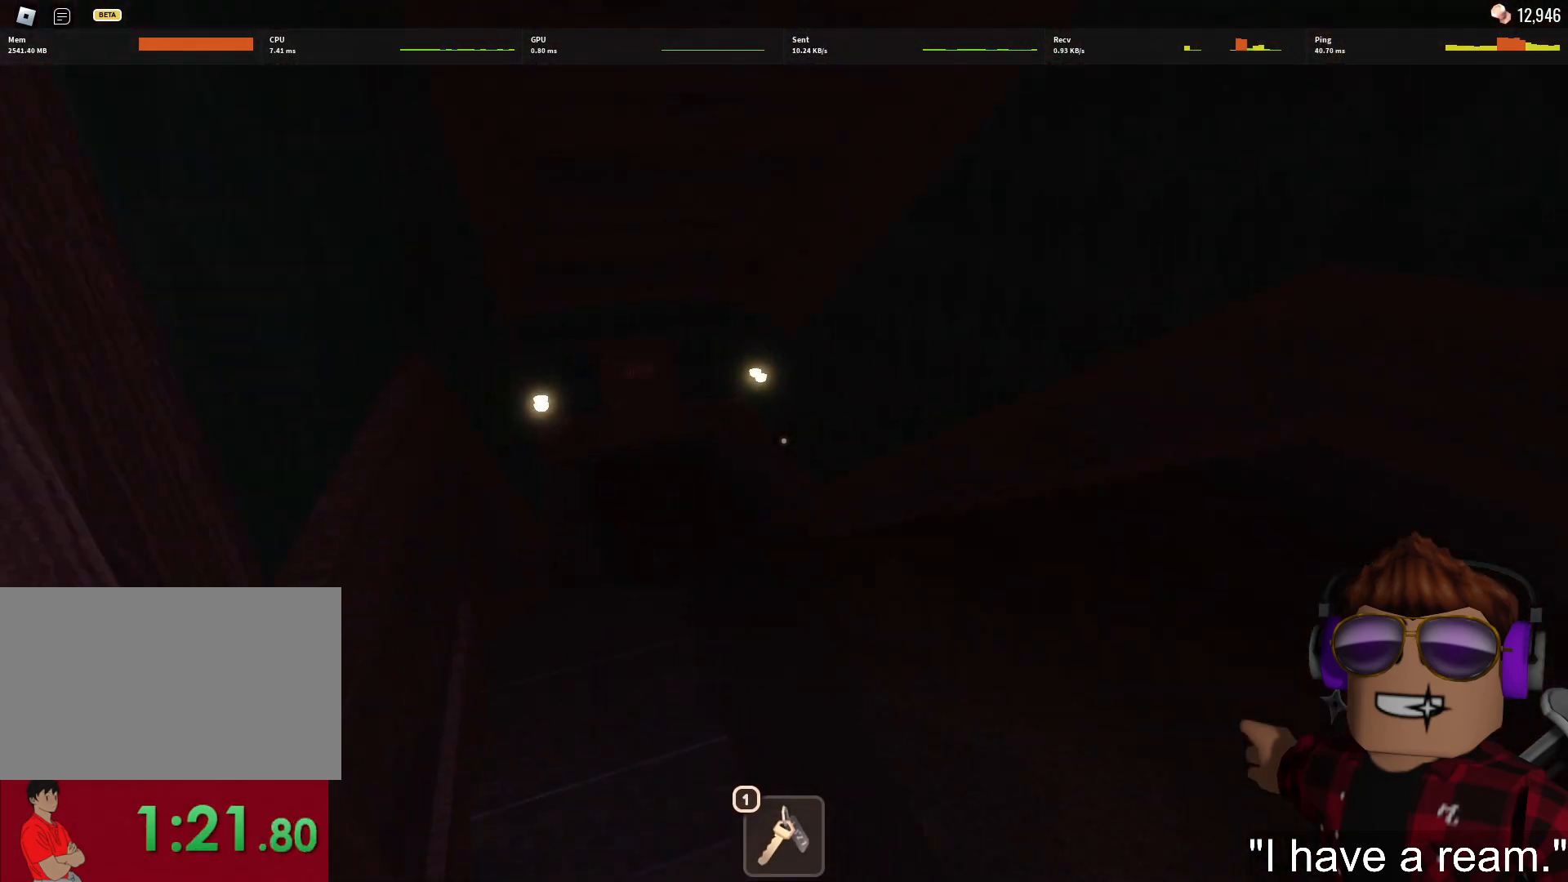
{"keys": ["w"], "mouse": [], "events": []}
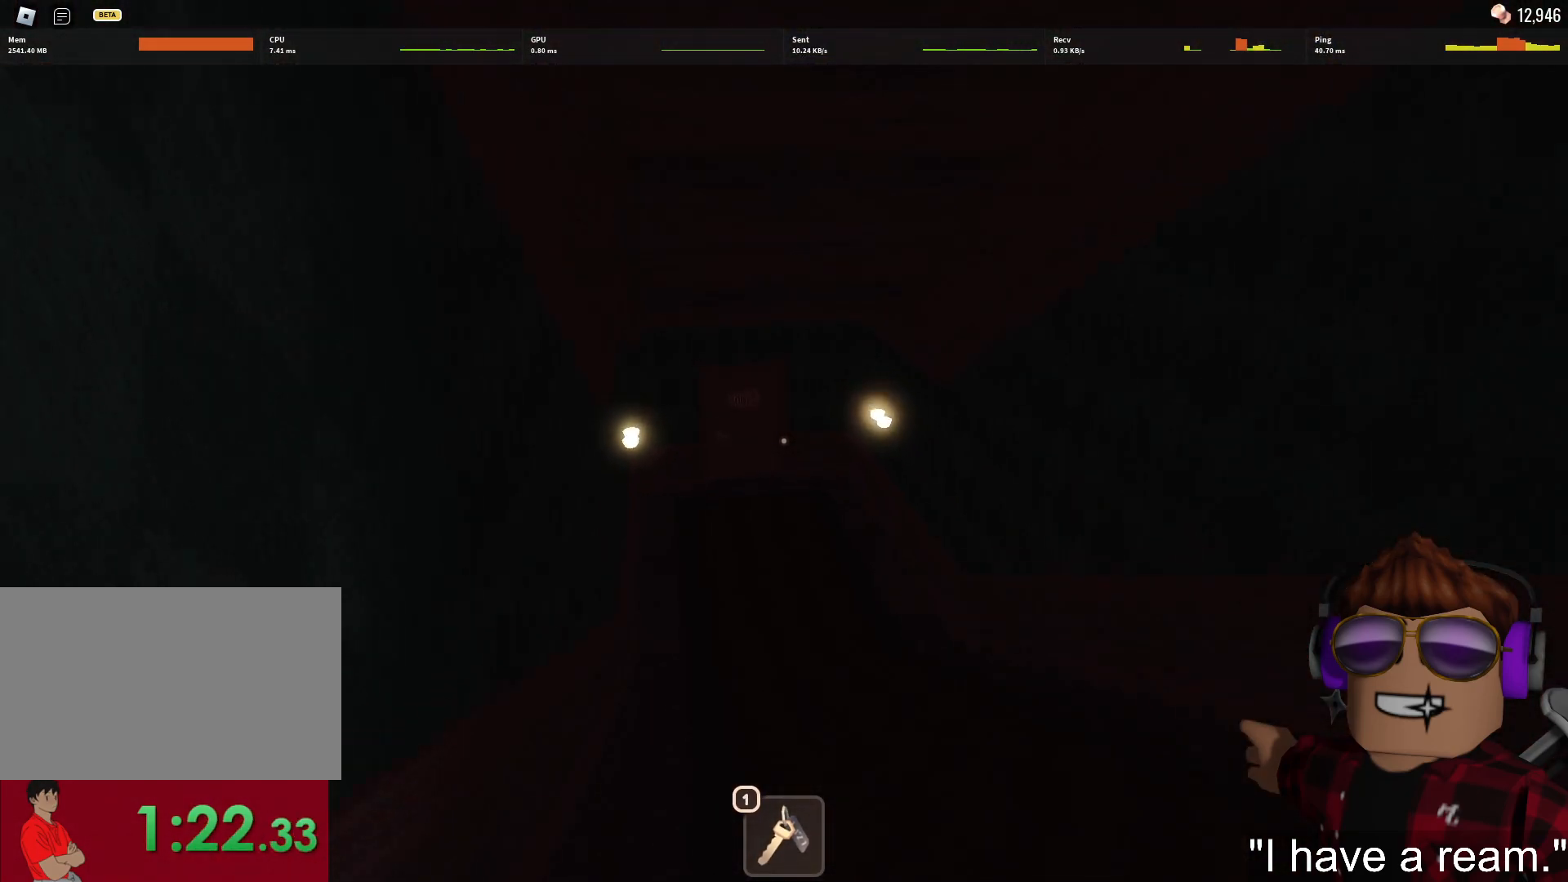
{"keys": ["w"], "mouse": [], "events": []}
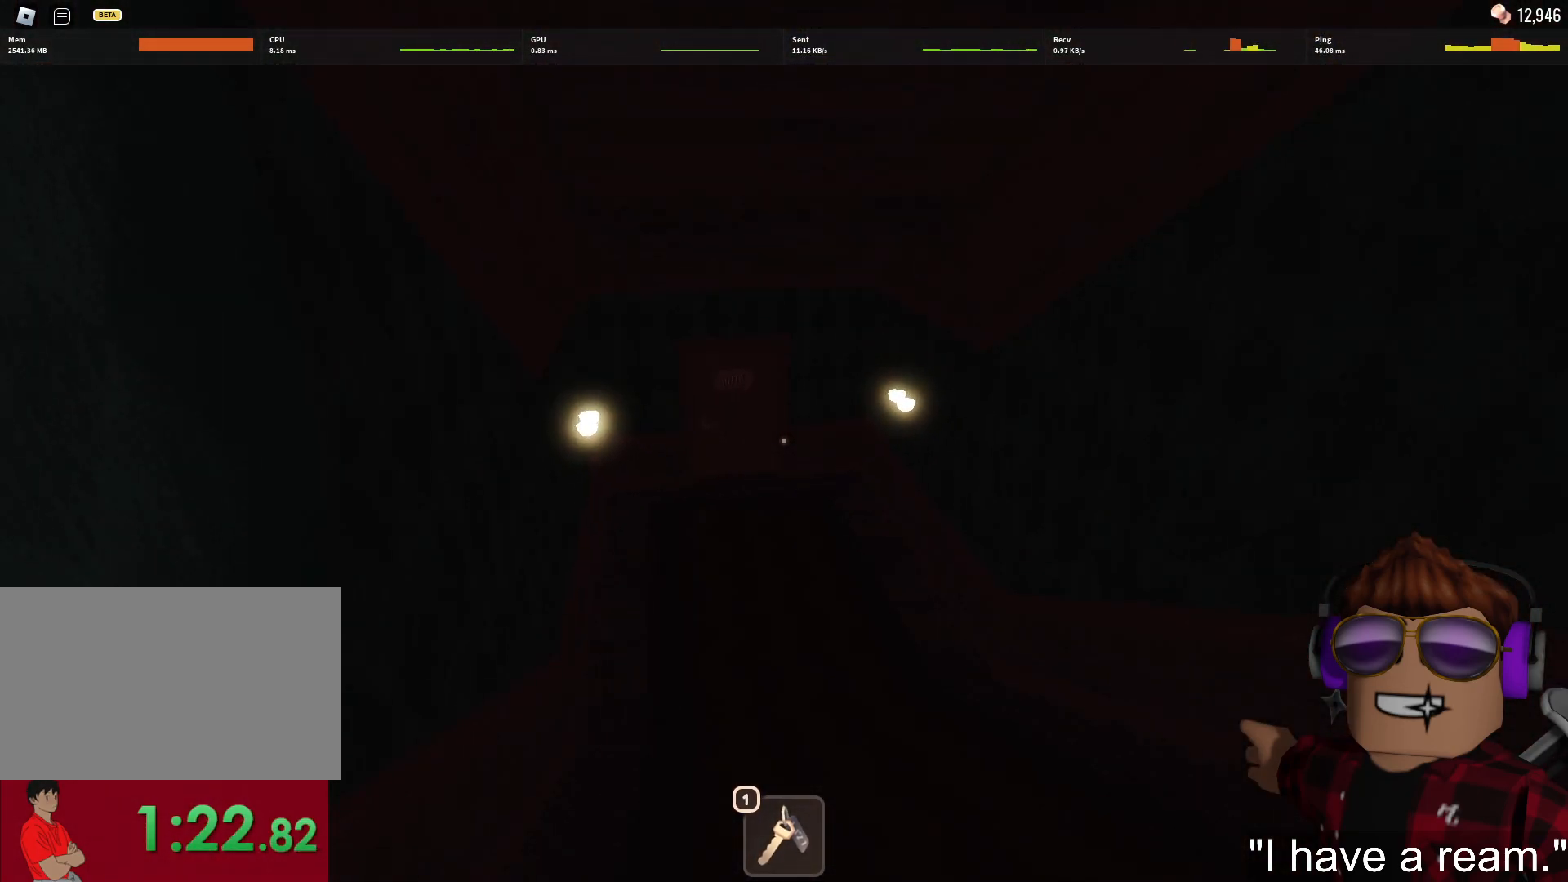
{"keys": ["w"], "mouse": [], "events": []}
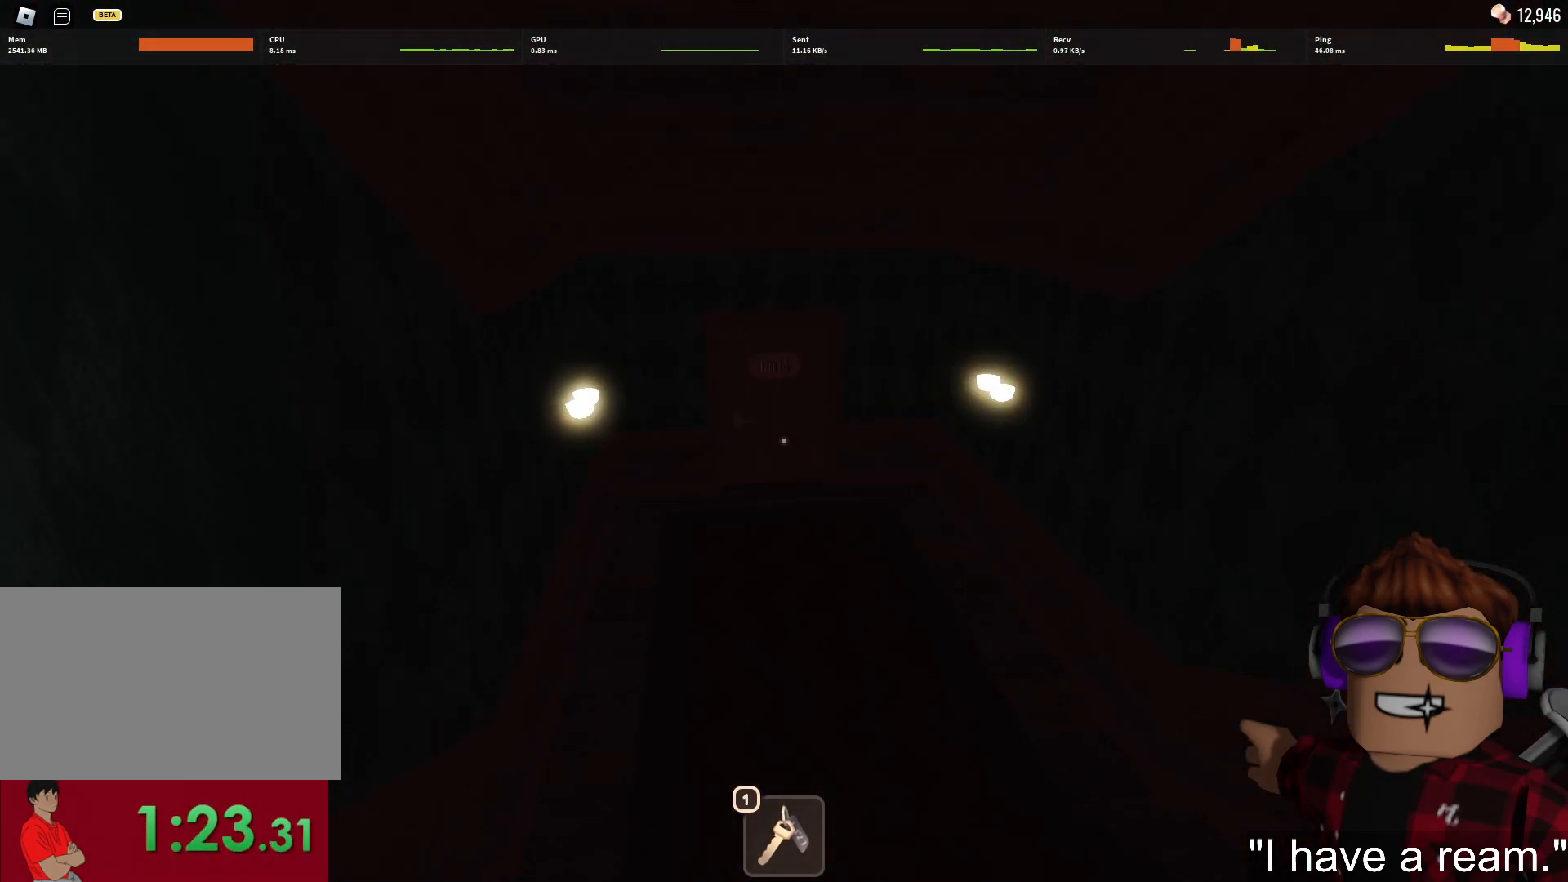
{"keys": ["w"], "mouse": [], "events": []}
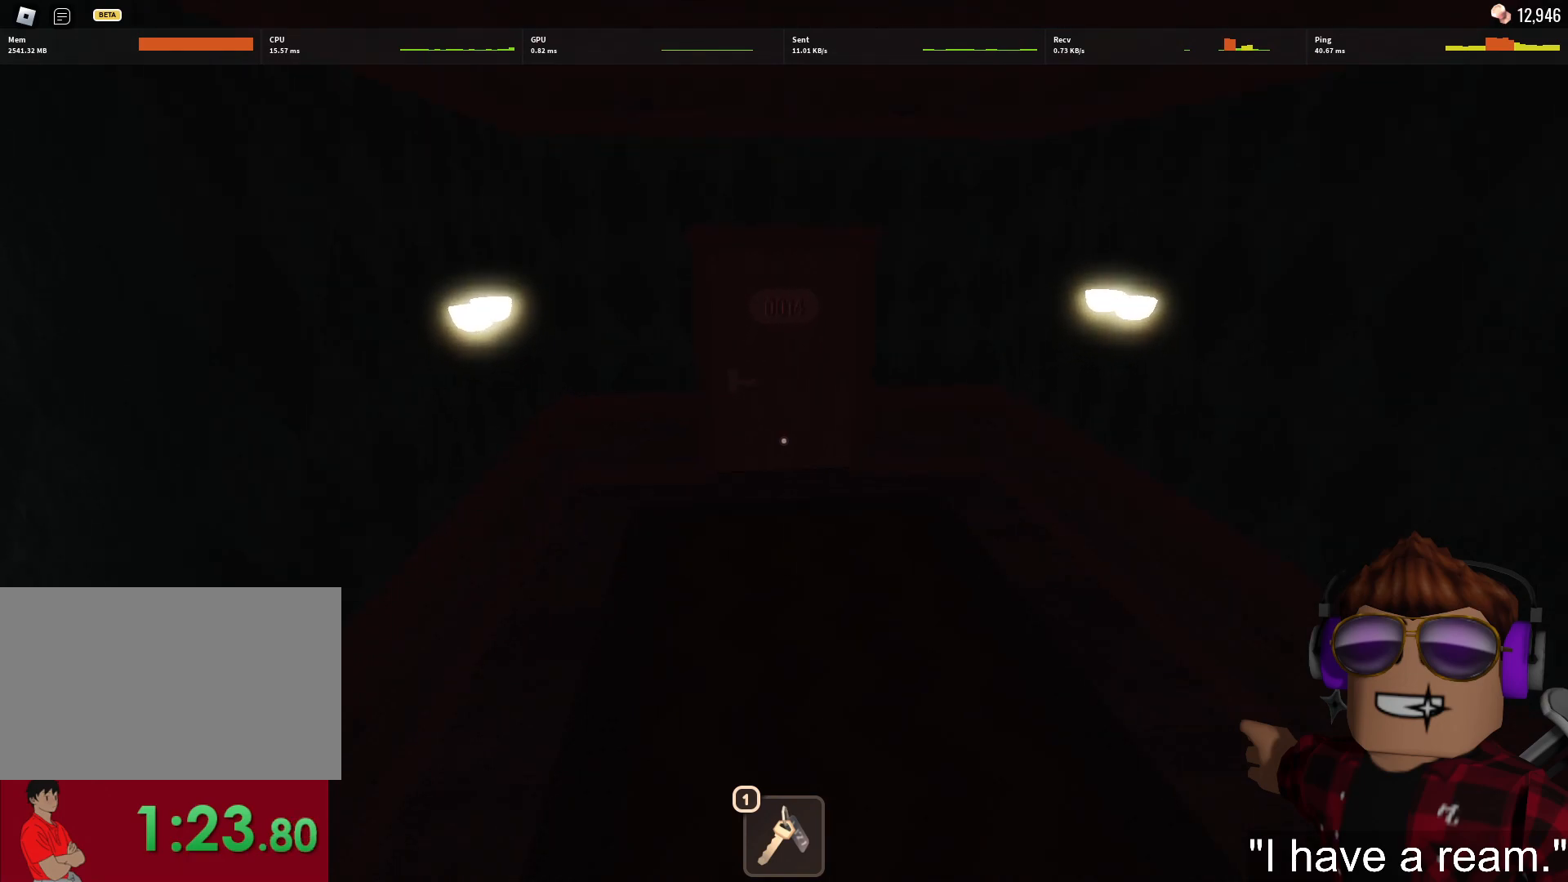
{"keys": ["w"], "mouse": [], "events": []}
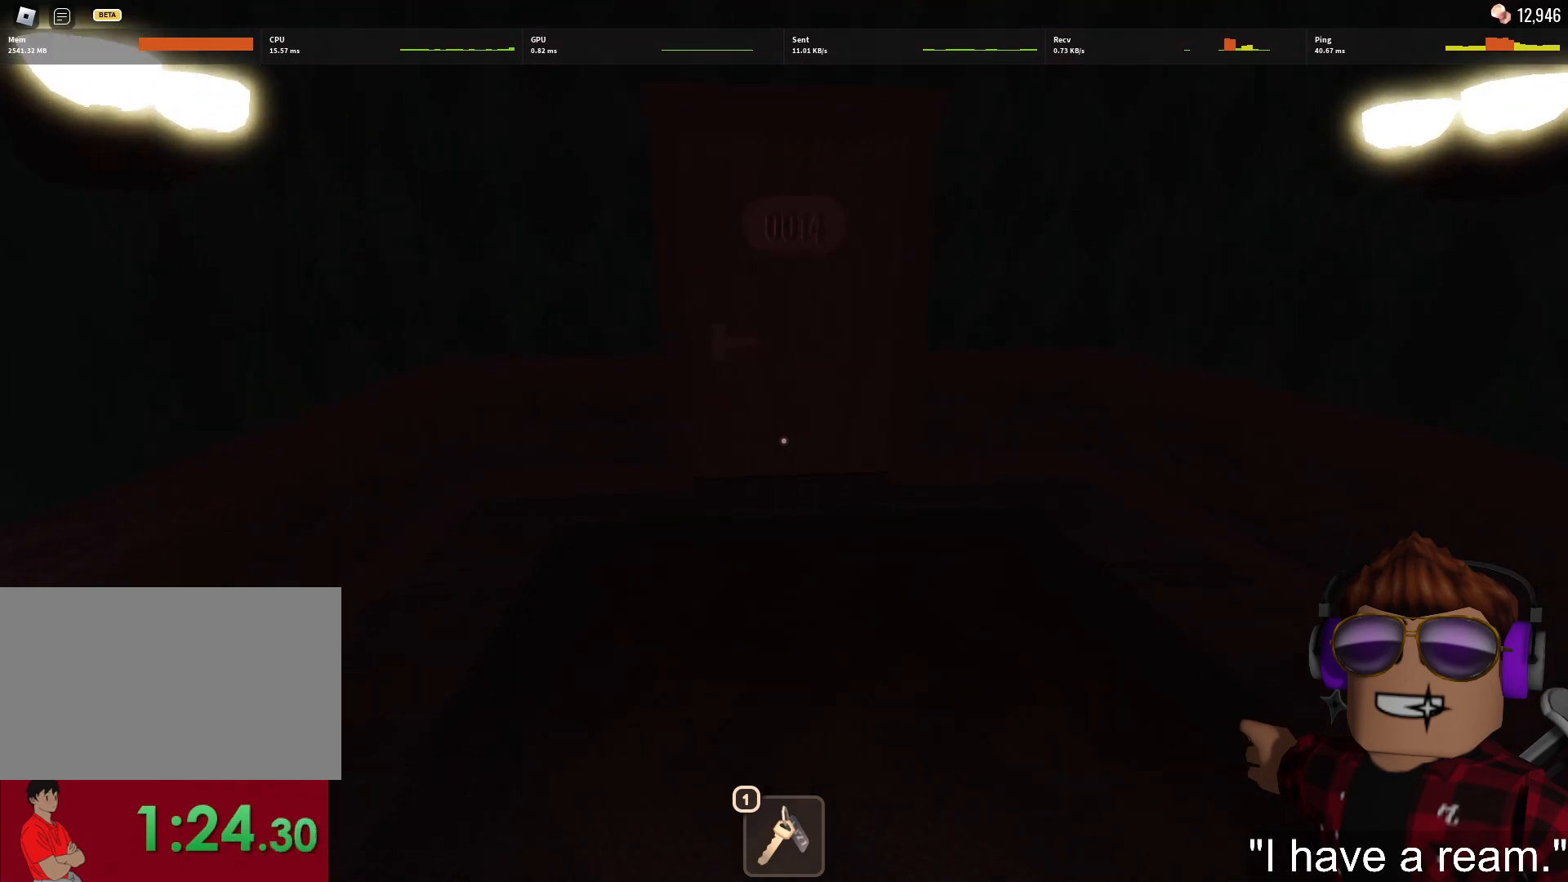
{"keys": ["w"], "mouse": [], "events": []}
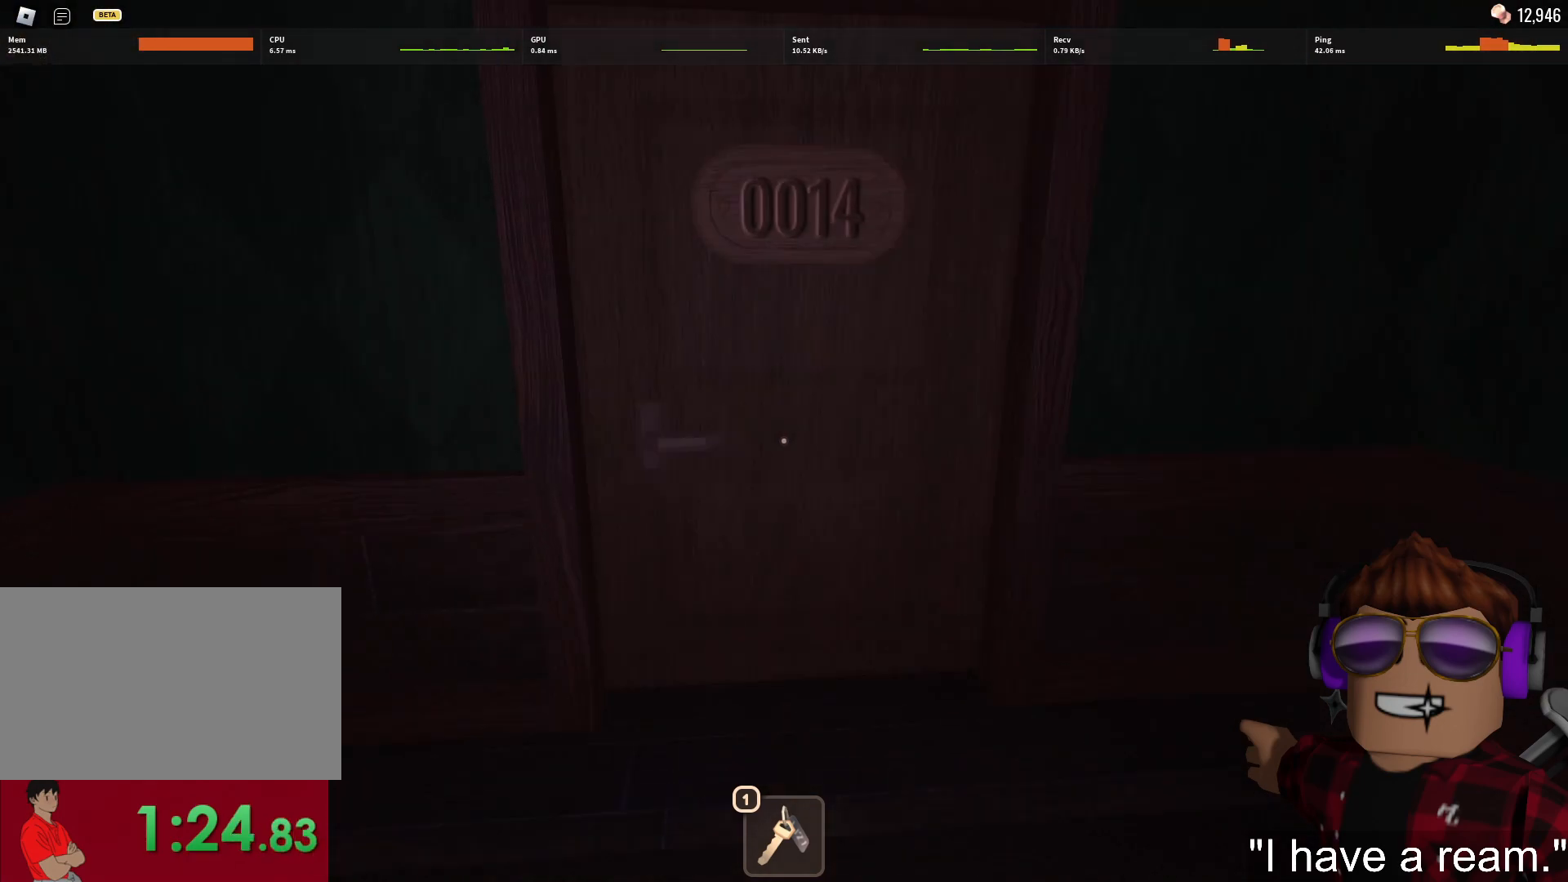
{"keys": ["w"], "mouse": [], "events": []}